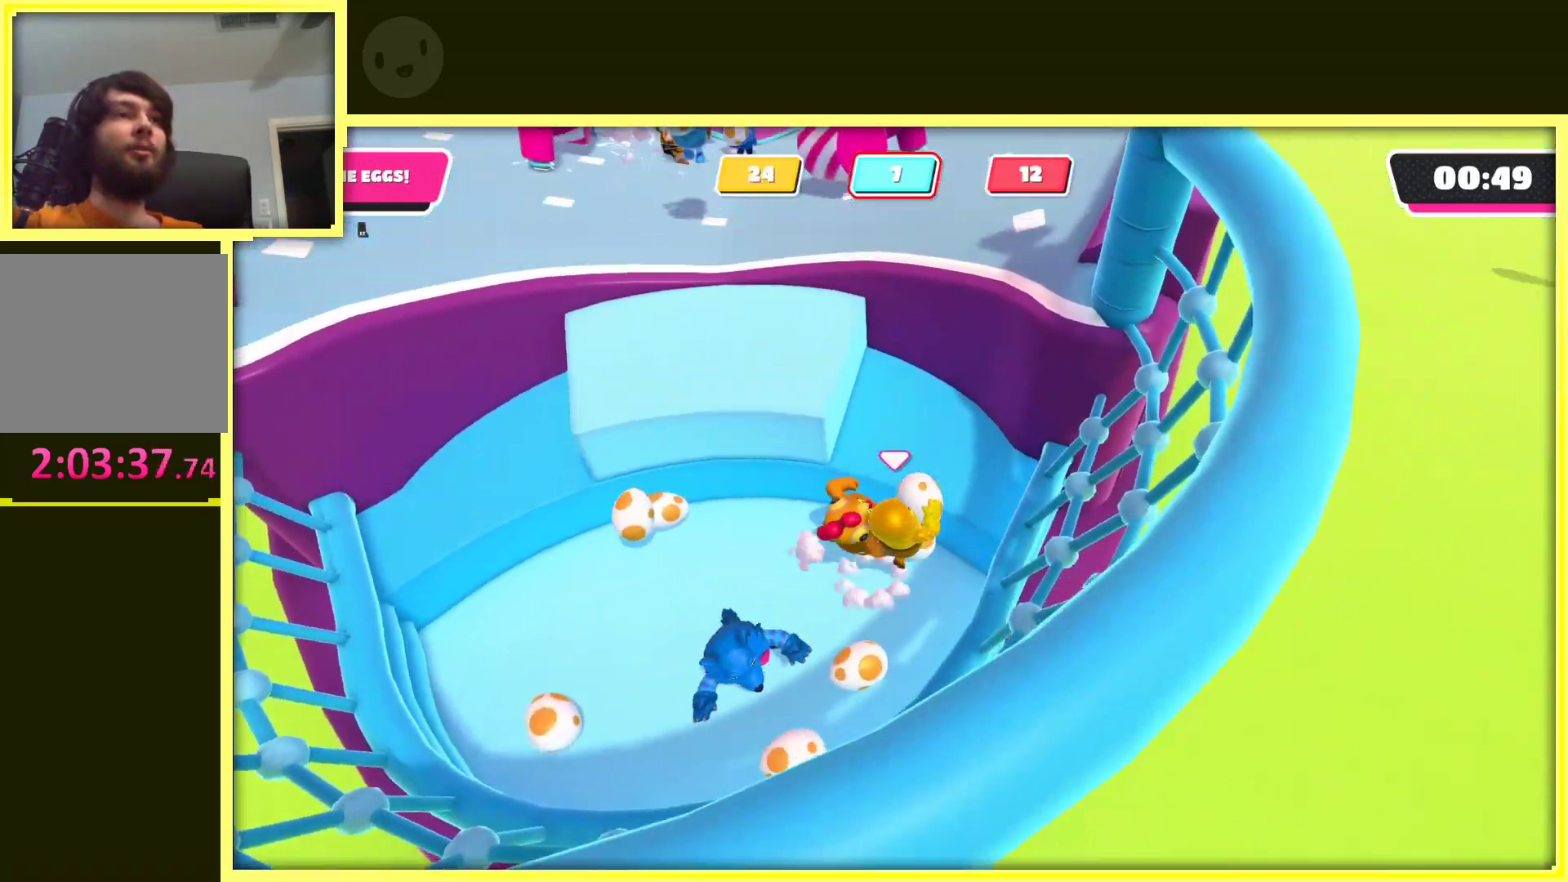
Gameplay with a controller (Xbox layout); each line is a JSON object with the inputs held at the frame after it. "events" lists button and stick changes between this image and that frame as [ms after this image, input, new state], when the widget could be followed in between. Not read: L3 R3.
{"buttons": ["R2"], "left_stick": "down-left", "right_stick": "center", "events": [[50, "A", "up"], [233, "left_stick", "up-left"], [333, "left_stick", "left"], [450, "left_stick", "down-left"]]}
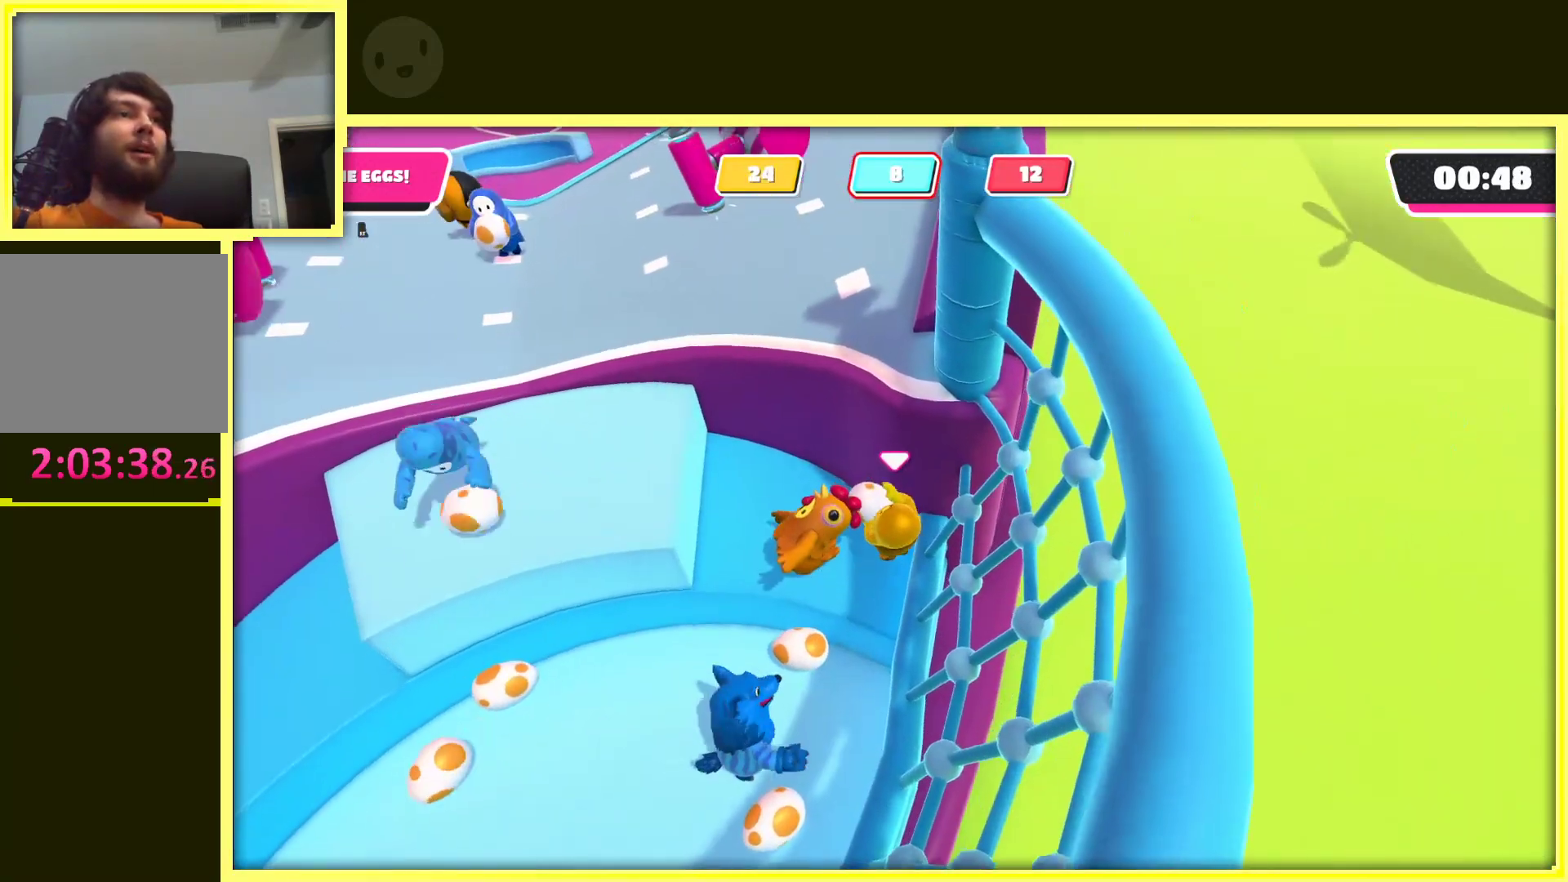
{"buttons": ["R2"], "left_stick": "left", "right_stick": "center", "events": [[150, "left_stick", "center"], [200, "left_stick", "up-left"], [483, "left_stick", "left"]]}
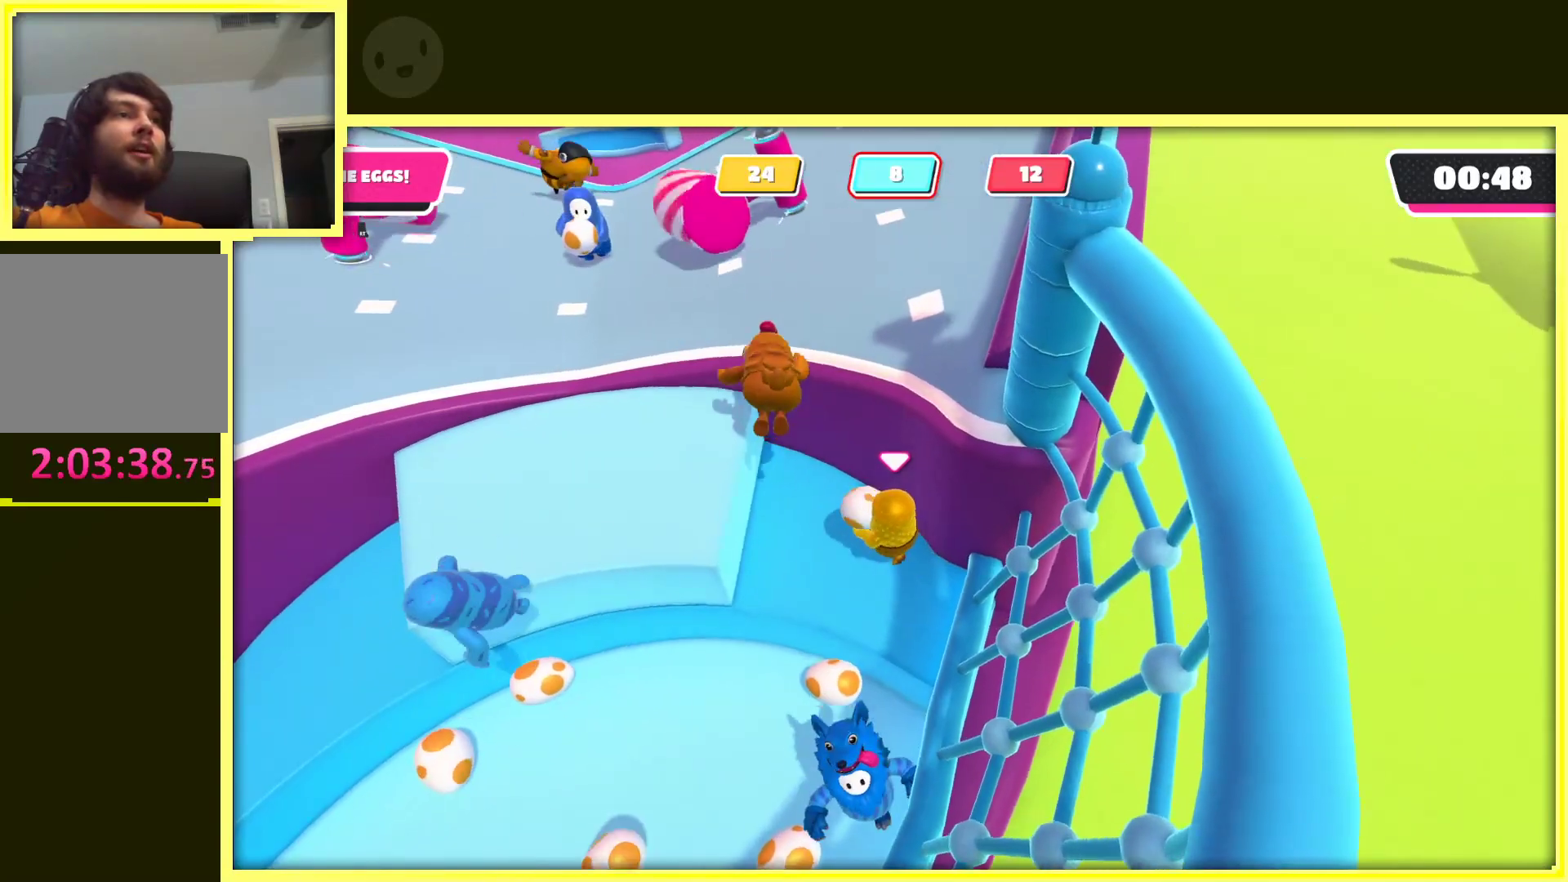
{"buttons": ["A", "R2"], "left_stick": "up-left", "right_stick": "right", "events": [[150, "A", "down"], [317, "left_stick", "up-left"], [500, "right_stick", "right"]]}
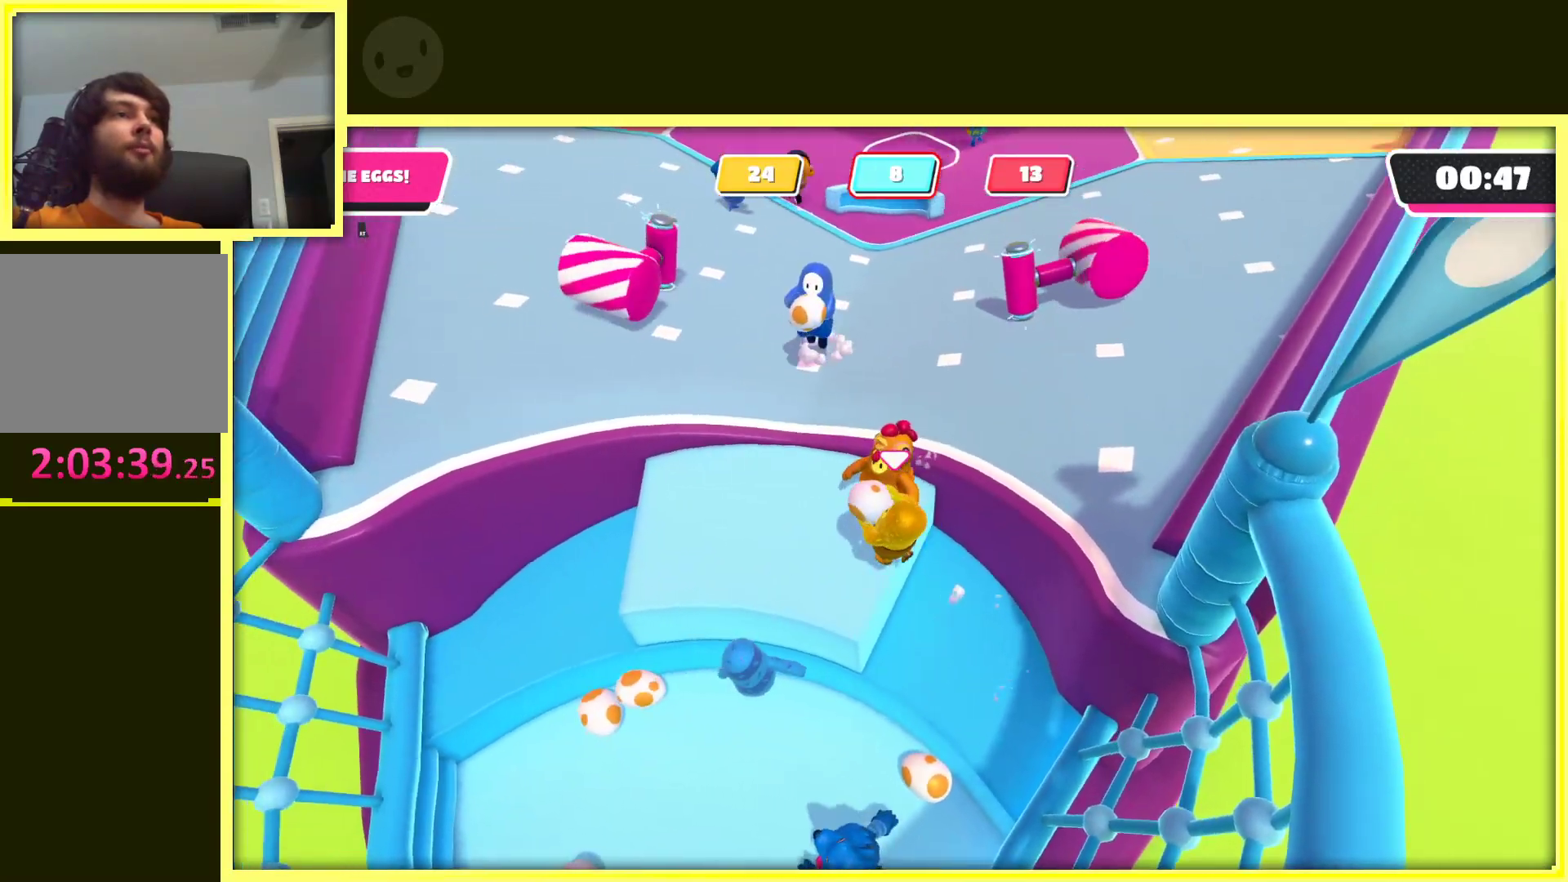
{"buttons": ["R2"], "left_stick": "up-left", "right_stick": "center", "events": [[17, "left_stick", "up-right"], [100, "left_stick", "right"], [150, "right_stick", "center"], [283, "A", "up"], [350, "left_stick", "up"], [400, "left_stick", "up-left"]]}
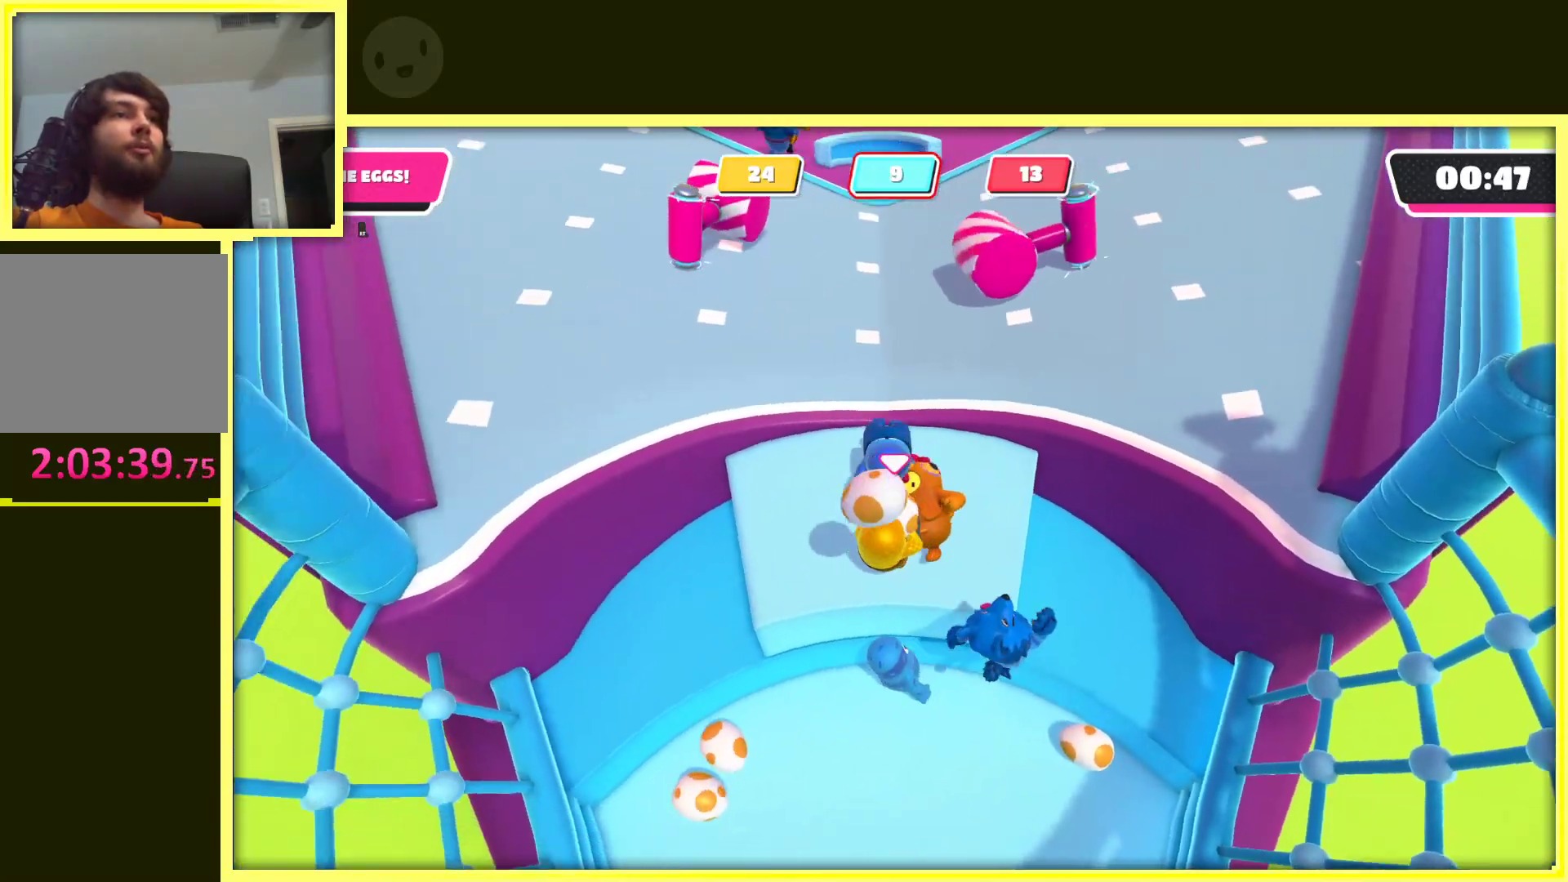
{"buttons": ["R2"], "left_stick": "up-right", "right_stick": "right", "events": [[50, "left_stick", "up-right"], [100, "left_stick", "right"], [267, "left_stick", "up-right"], [400, "right_stick", "right"]]}
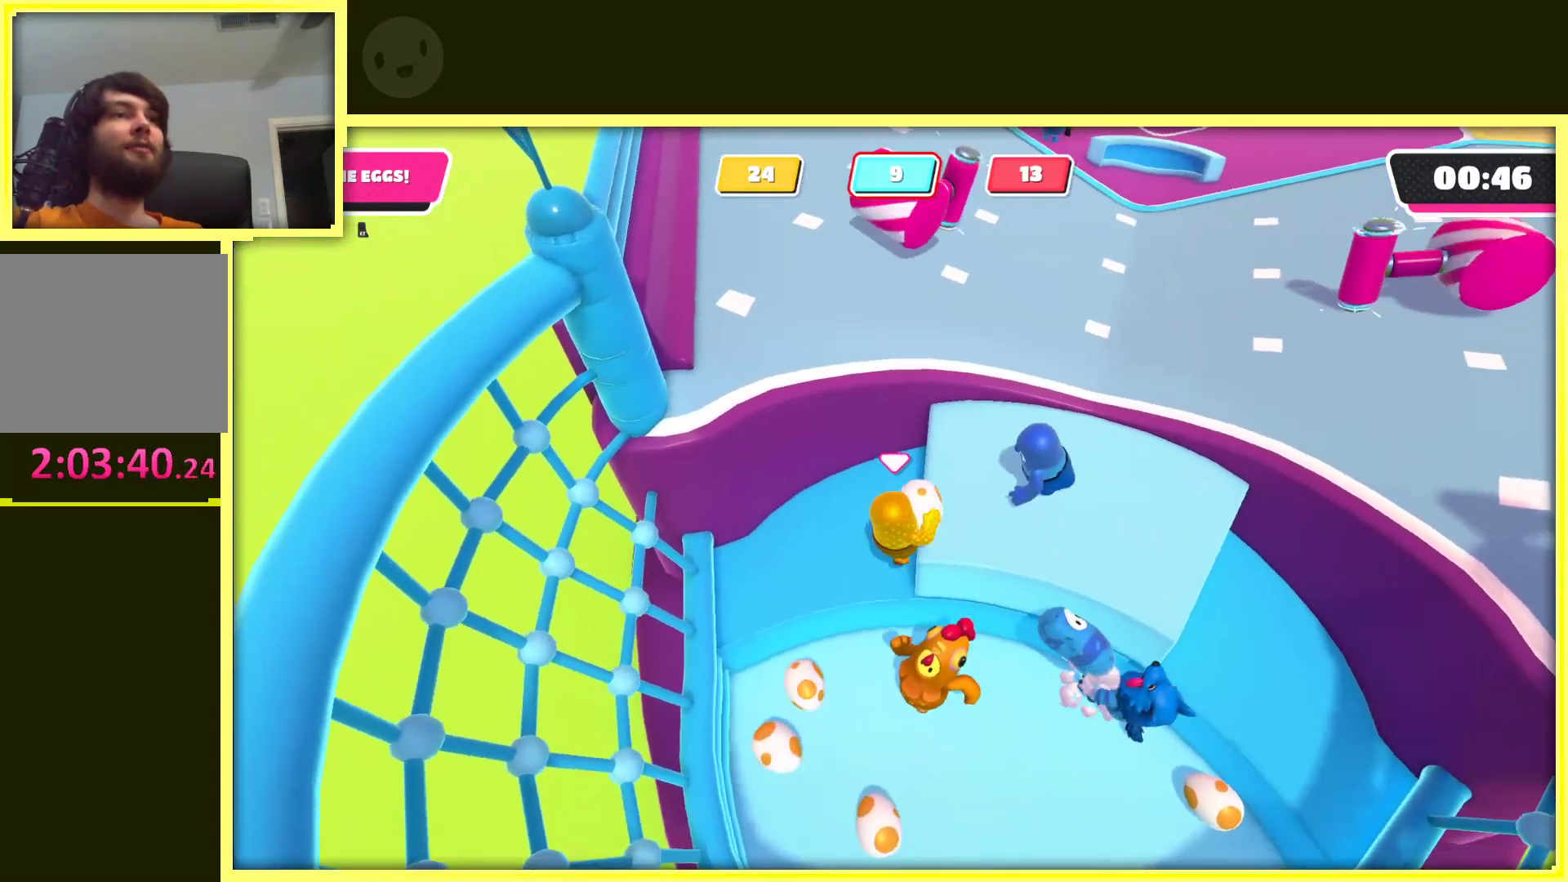
{"buttons": ["R2"], "left_stick": "down-left", "right_stick": "center", "events": [[100, "right_stick", "center"], [150, "left_stick", "up"], [350, "left_stick", "left"], [433, "left_stick", "down-left"]]}
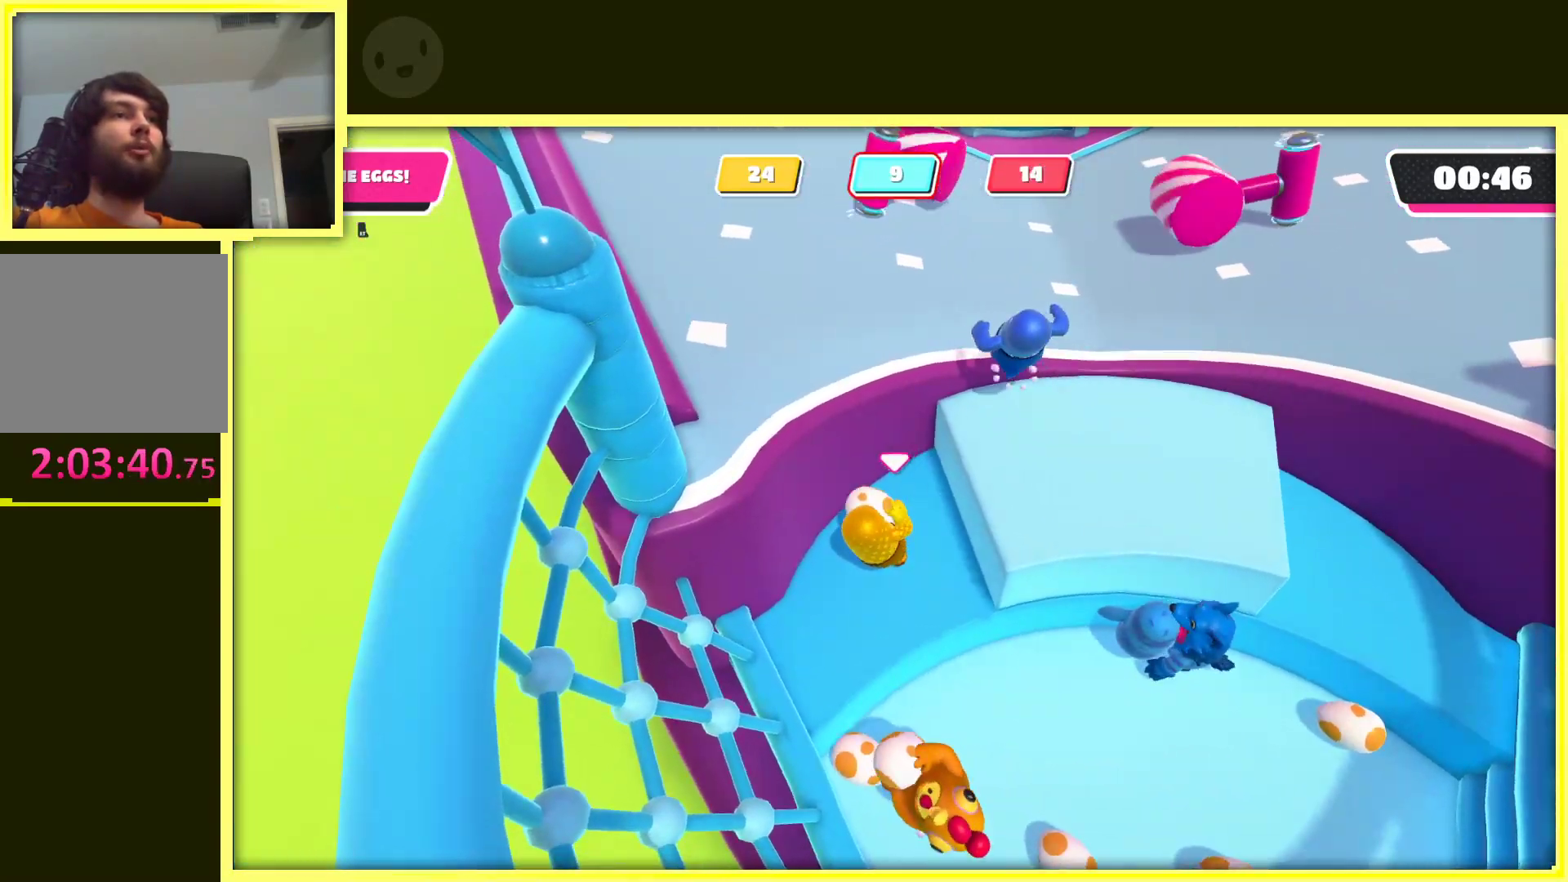
{"buttons": ["R2"], "left_stick": "up-right", "right_stick": "center"}
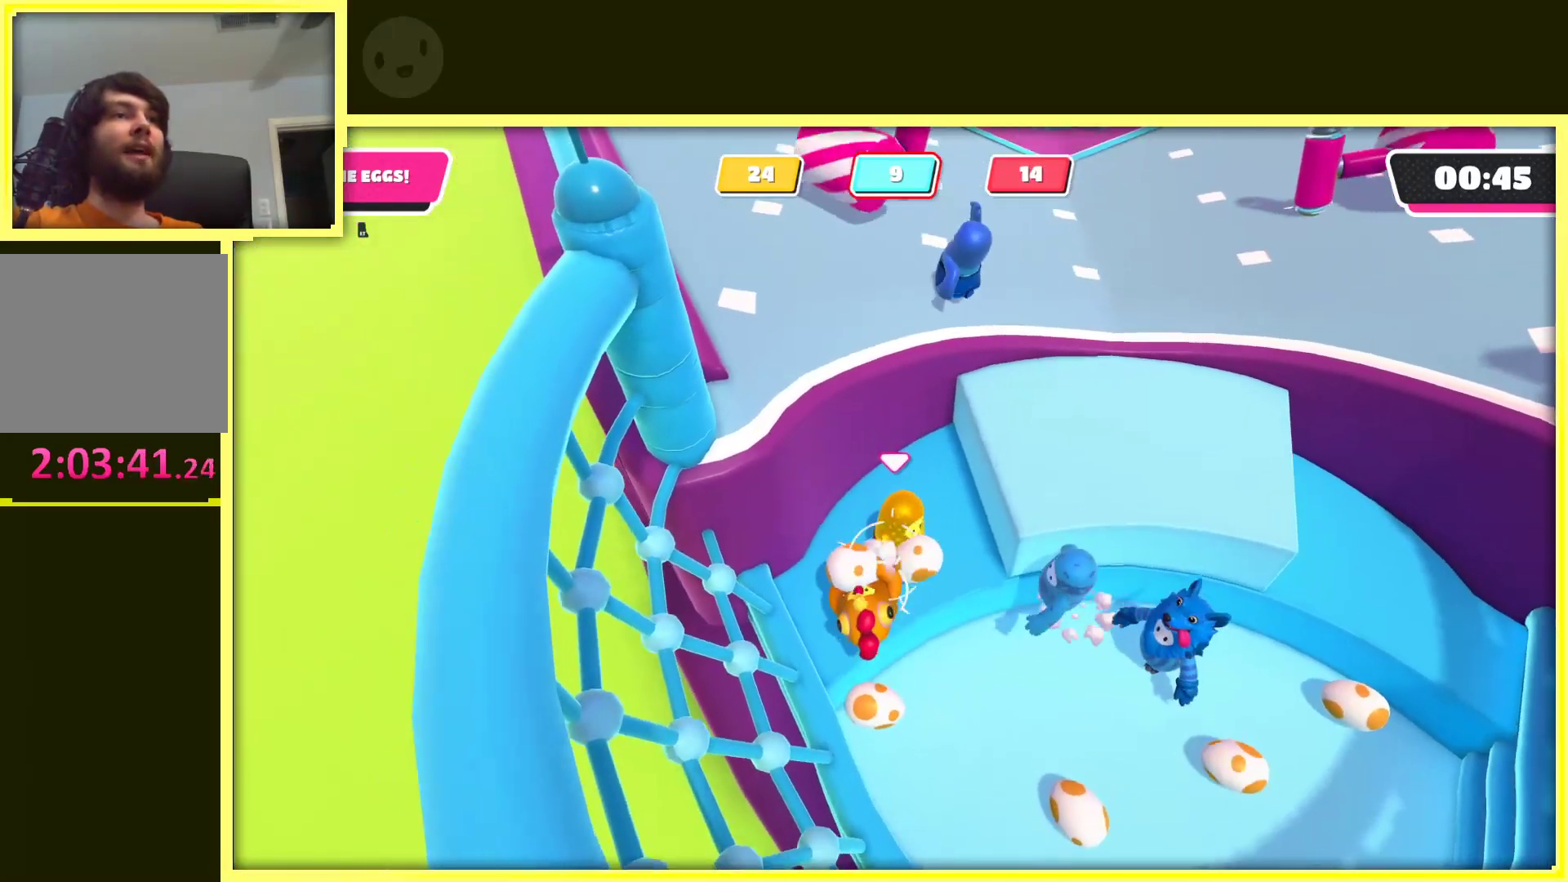
{"buttons": ["R2"], "left_stick": "right", "right_stick": "center", "events": [[100, "A", "down"], [150, "left_stick", "right"], [350, "A", "up"]]}
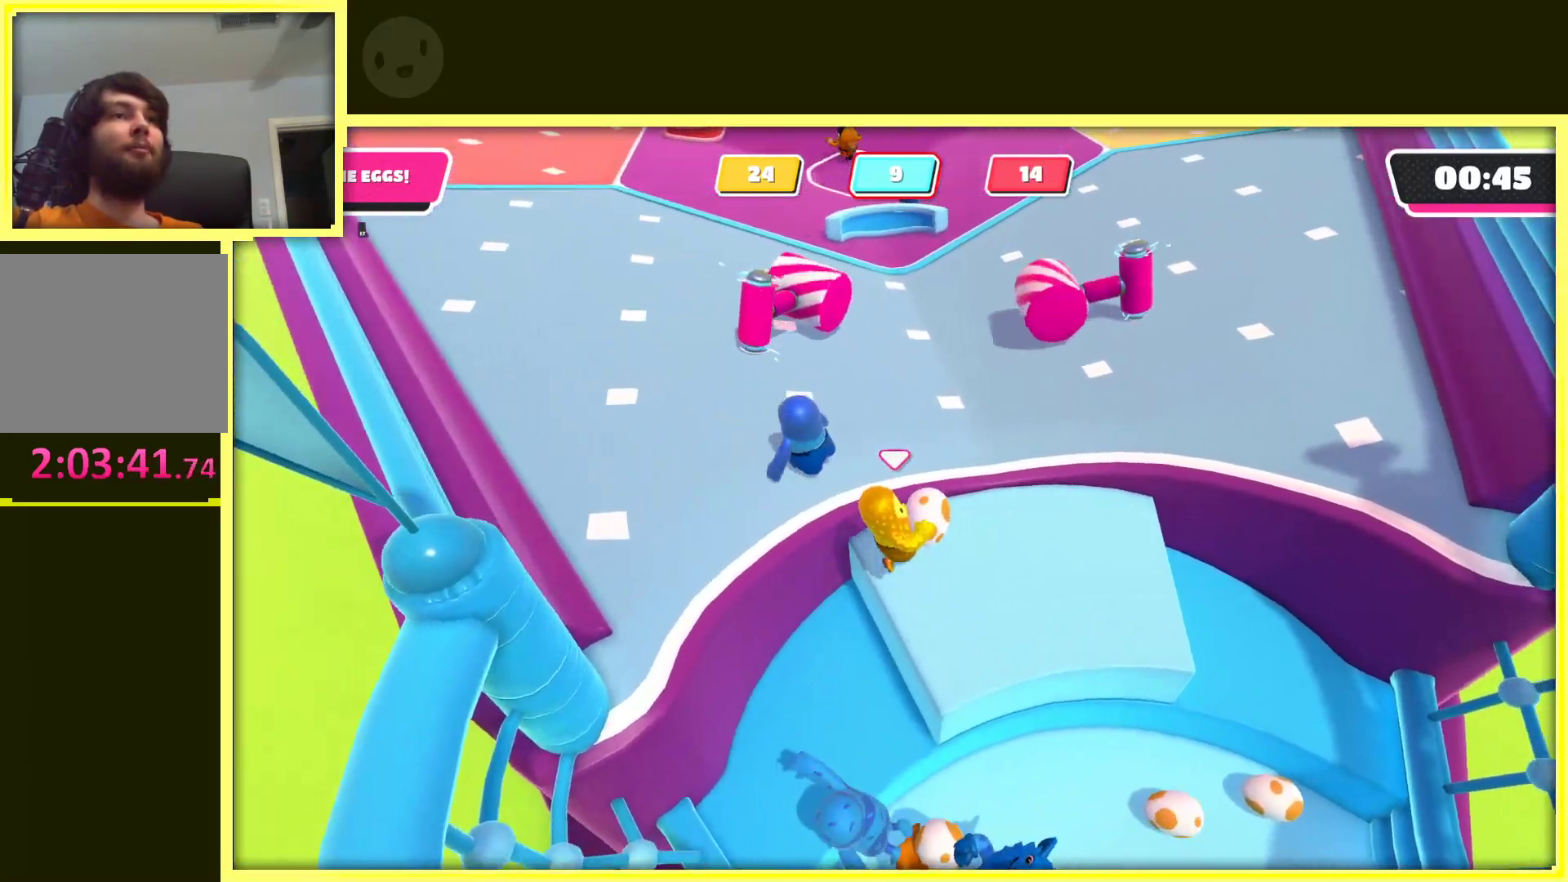
{"buttons": ["A", "R2"], "left_stick": "up-right", "right_stick": "center", "events": [[50, "left_stick", "down-right"], [183, "left_stick", "right"], [383, "left_stick", "up-right"], [500, "A", "down"]]}
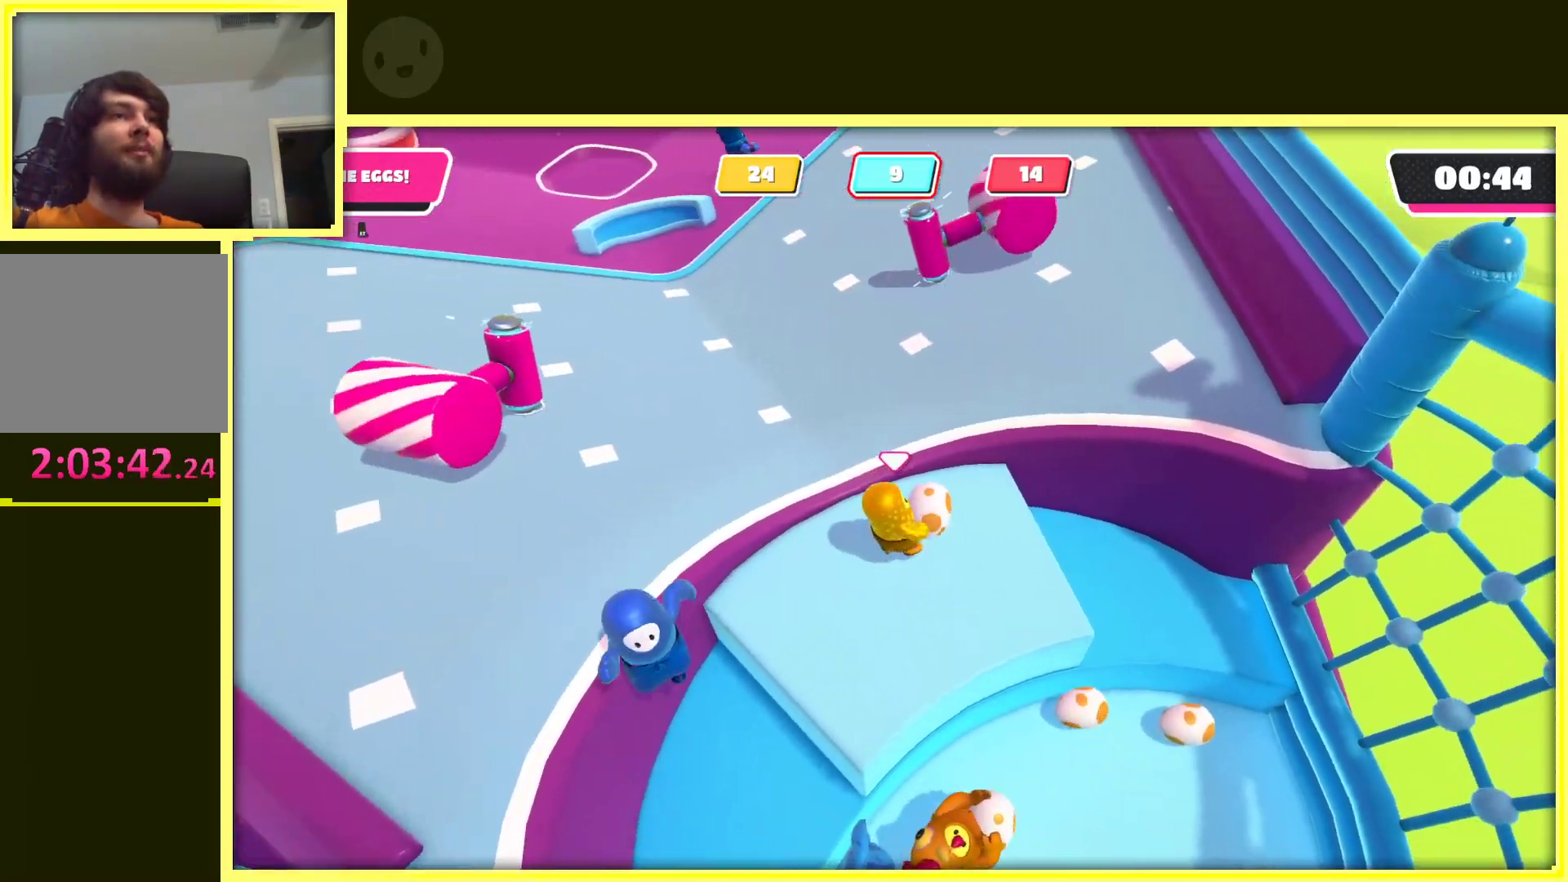
{"buttons": ["R2"], "left_stick": "up-right", "right_stick": "center", "events": [[67, "left_stick", "up"], [350, "A", "up"], [483, "left_stick", "up-right"]]}
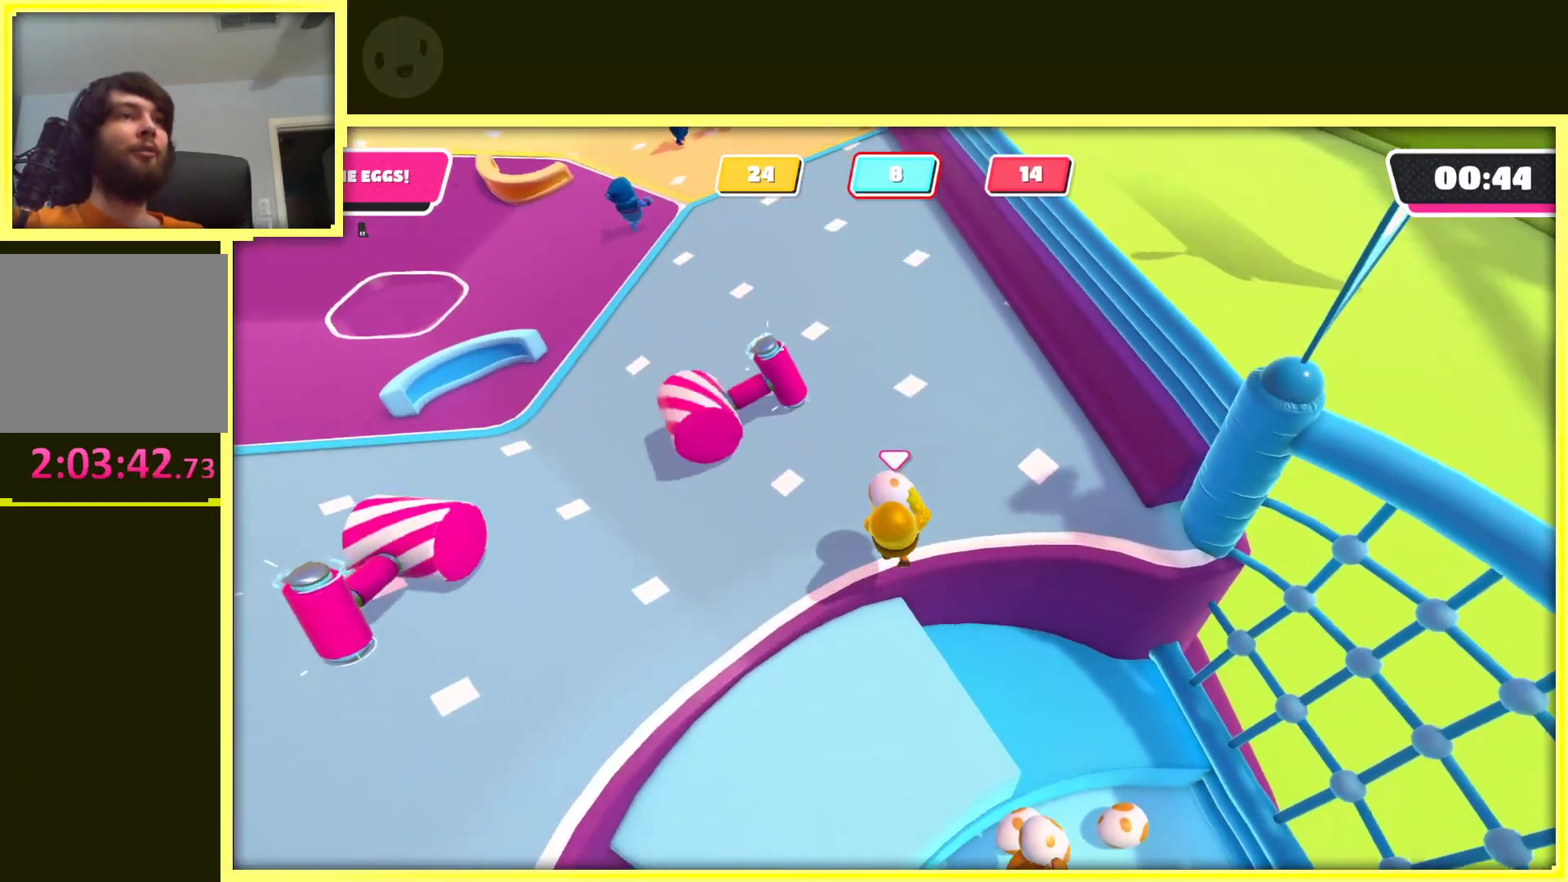
{"buttons": ["R2"], "left_stick": "up", "right_stick": "center", "events": [[50, "right_stick", "up"], [333, "left_stick", "up"], [350, "right_stick", "center"]]}
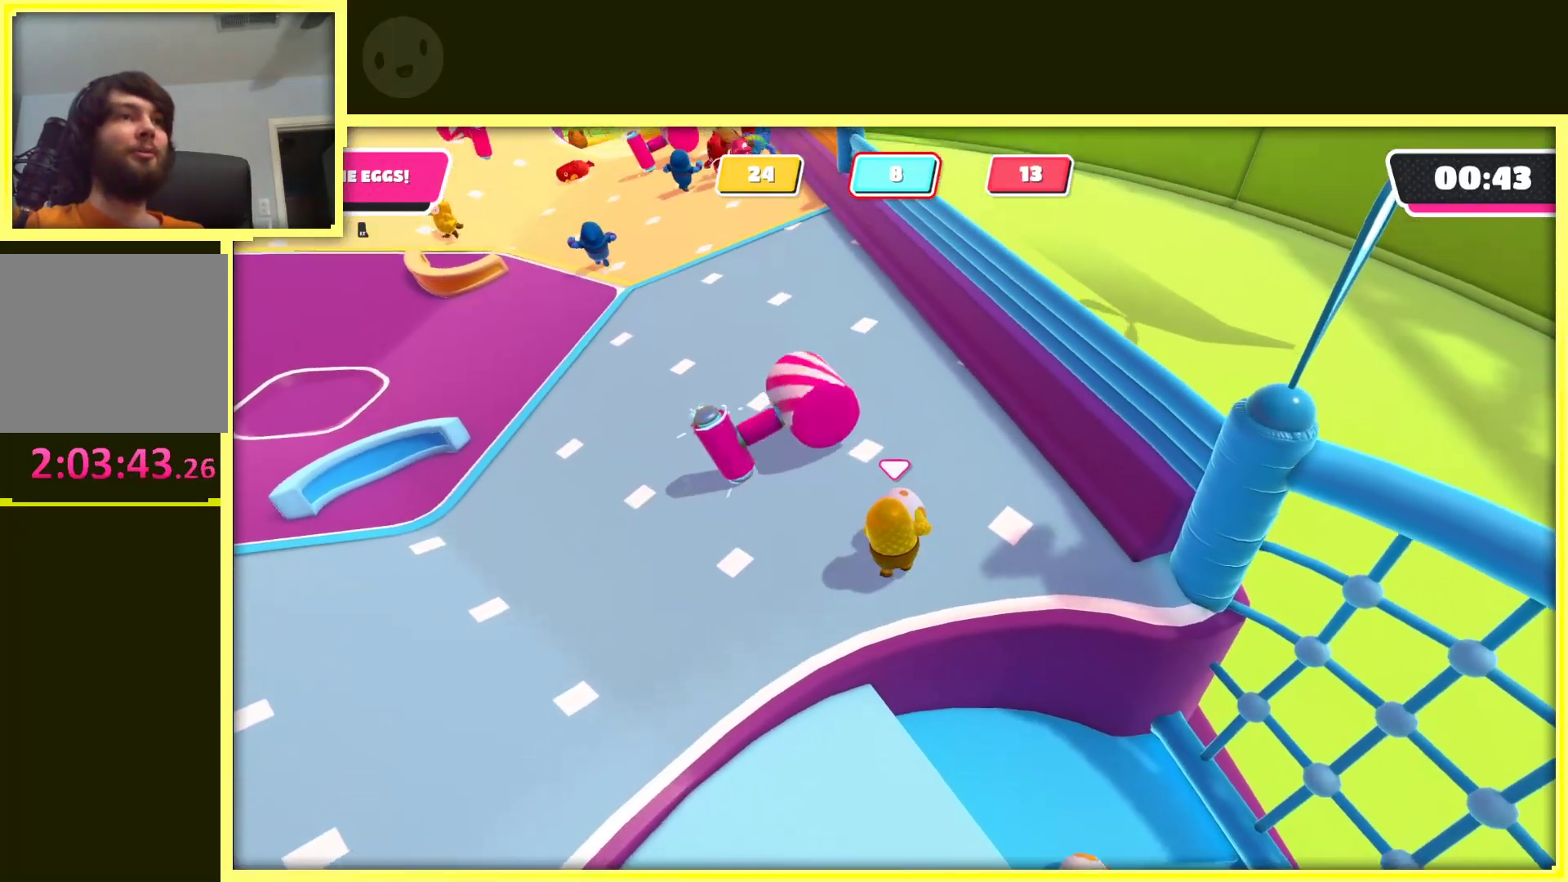
{"buttons": ["R2"], "left_stick": "up", "right_stick": "center", "events": [[33, "right_stick", "up"], [333, "right_stick", "center"]]}
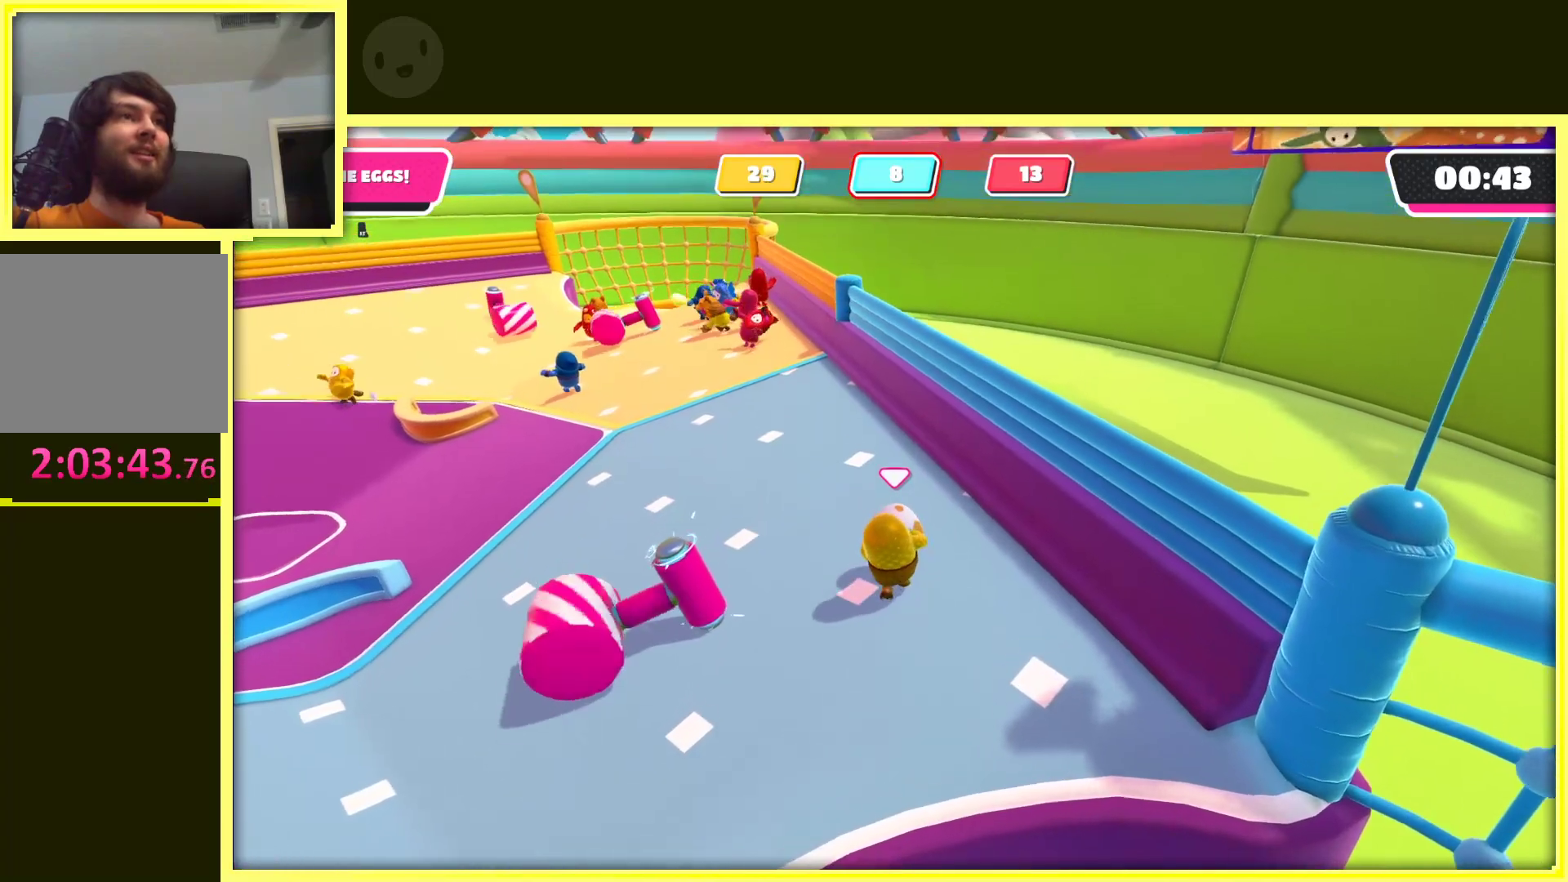
{"buttons": ["R2"], "left_stick": "up", "right_stick": "center", "events": [[217, "right_stick", "left"], [350, "right_stick", "center"]]}
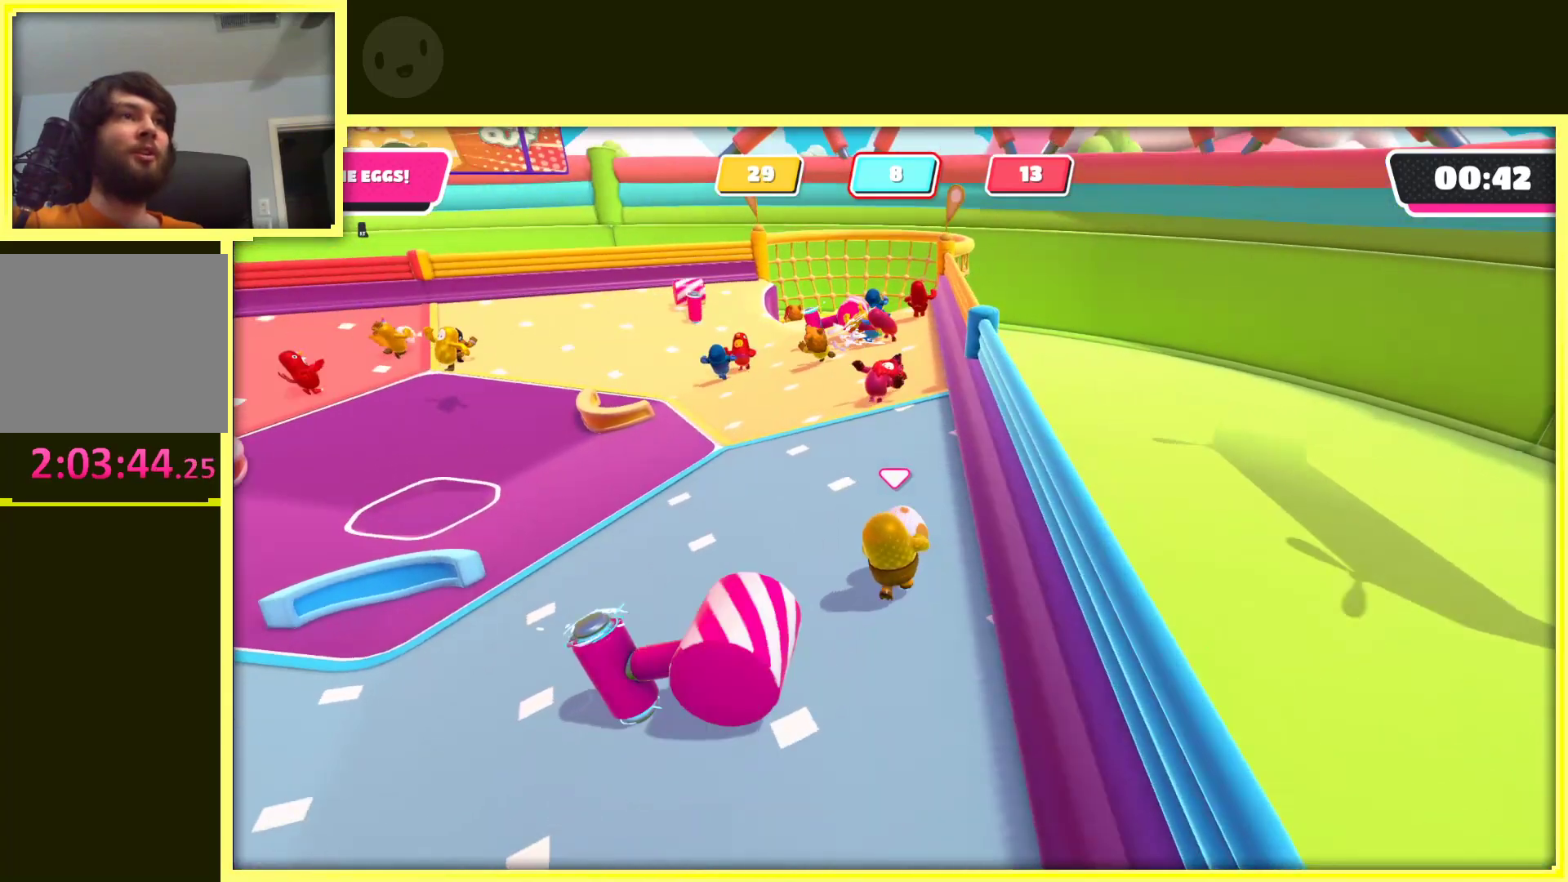
{"buttons": ["R2"], "left_stick": "up-left", "right_stick": "center", "events": [[200, "left_stick", "up-left"]]}
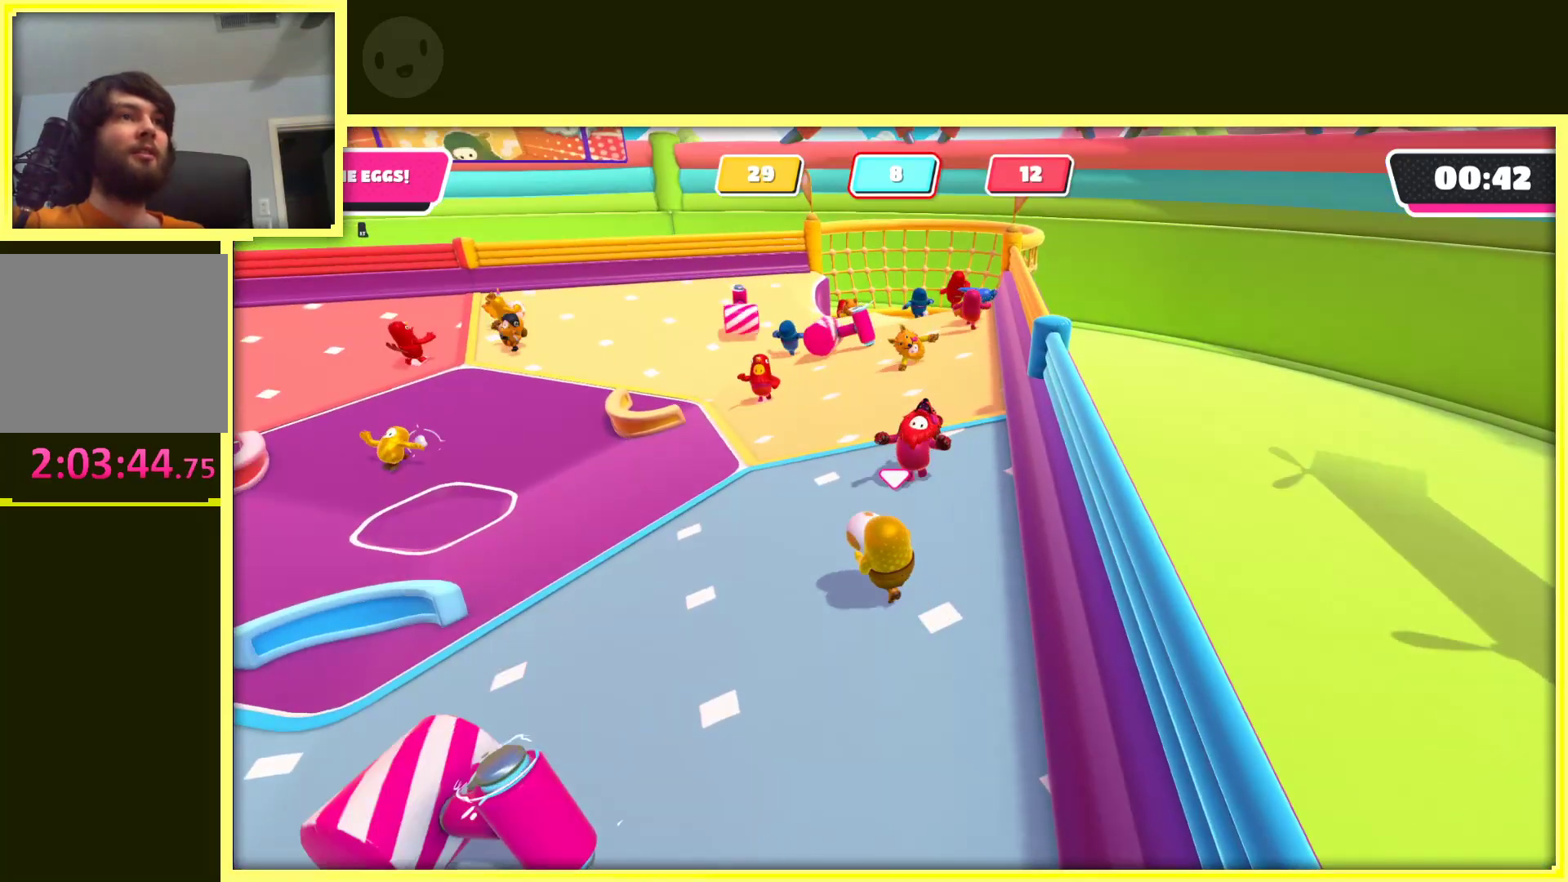
{"buttons": ["R2"], "left_stick": "up-right", "right_stick": "center", "events": [[117, "A", "down"], [167, "left_stick", "up"], [350, "A", "up"], [367, "left_stick", "up-right"]]}
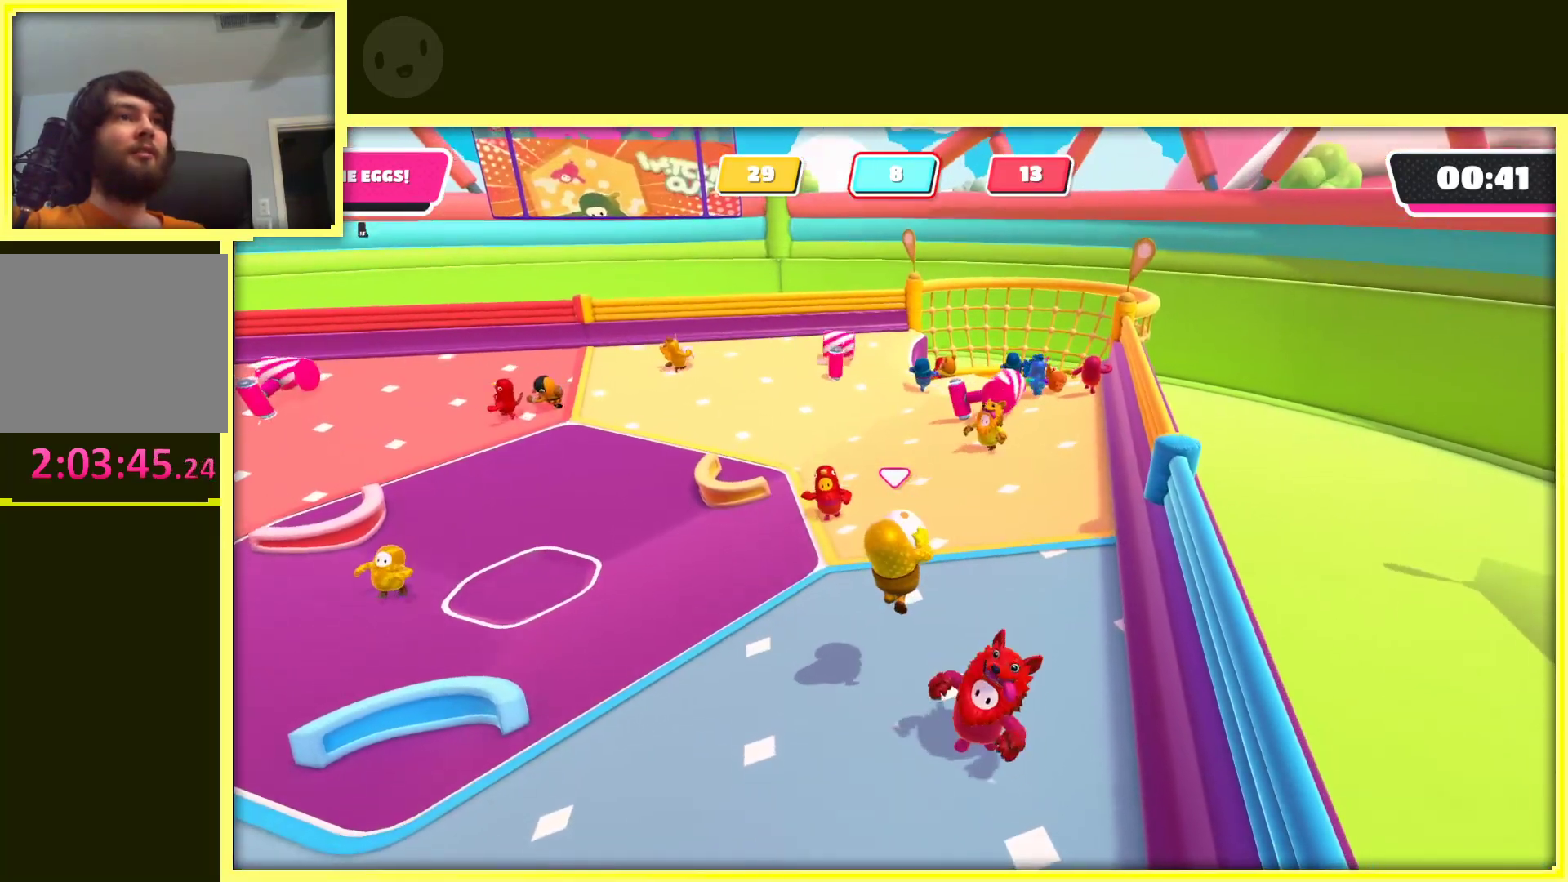
{"buttons": ["R2"], "left_stick": "up-right", "right_stick": "center", "events": []}
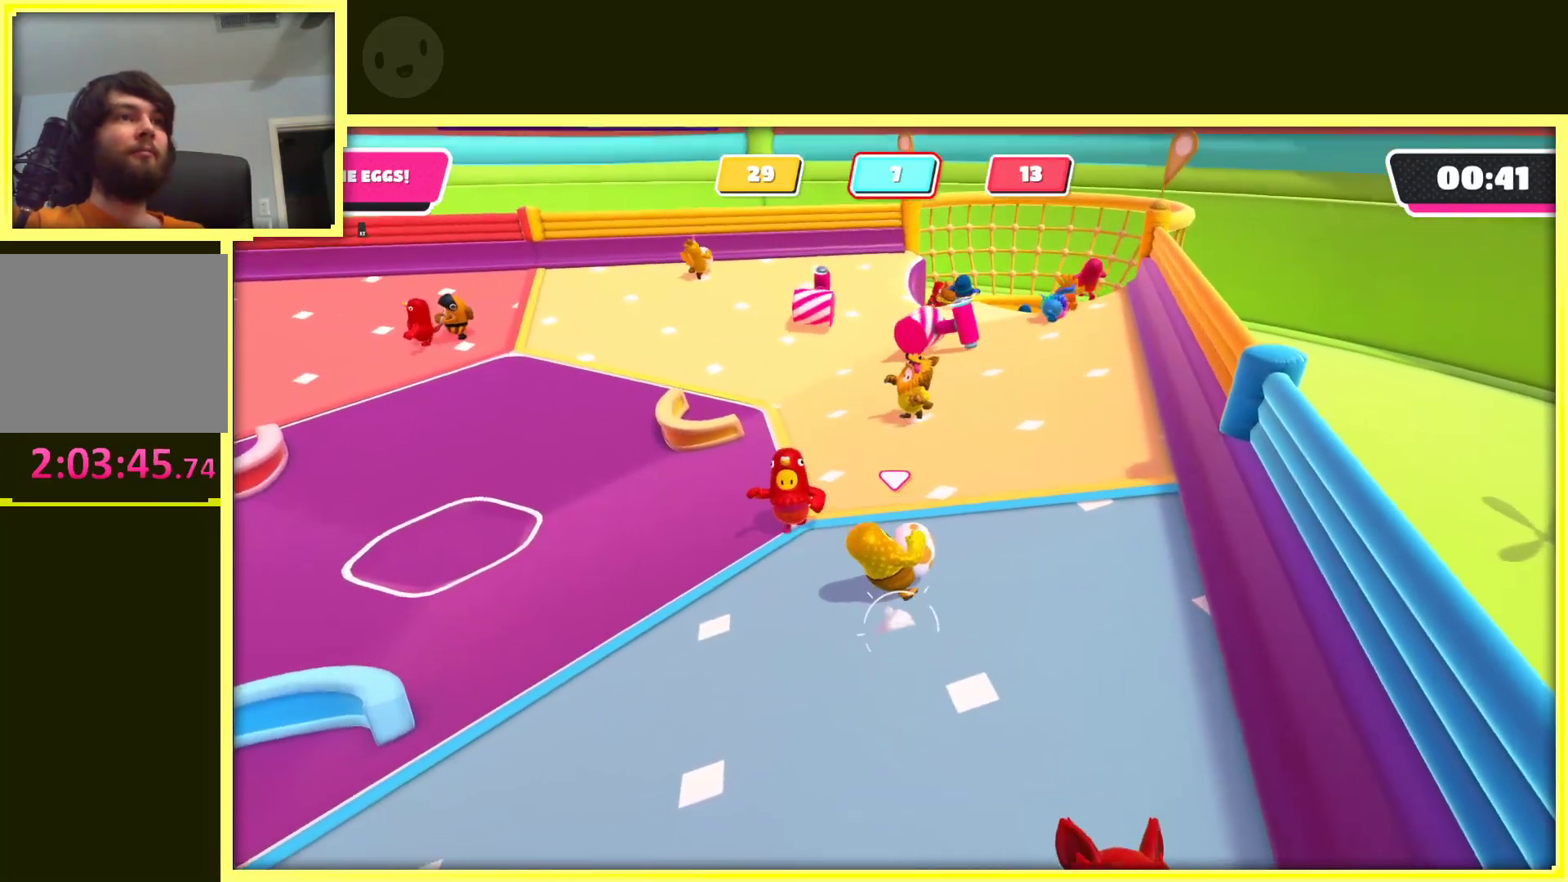
{"buttons": ["R2"], "left_stick": "up-right", "right_stick": "center", "events": []}
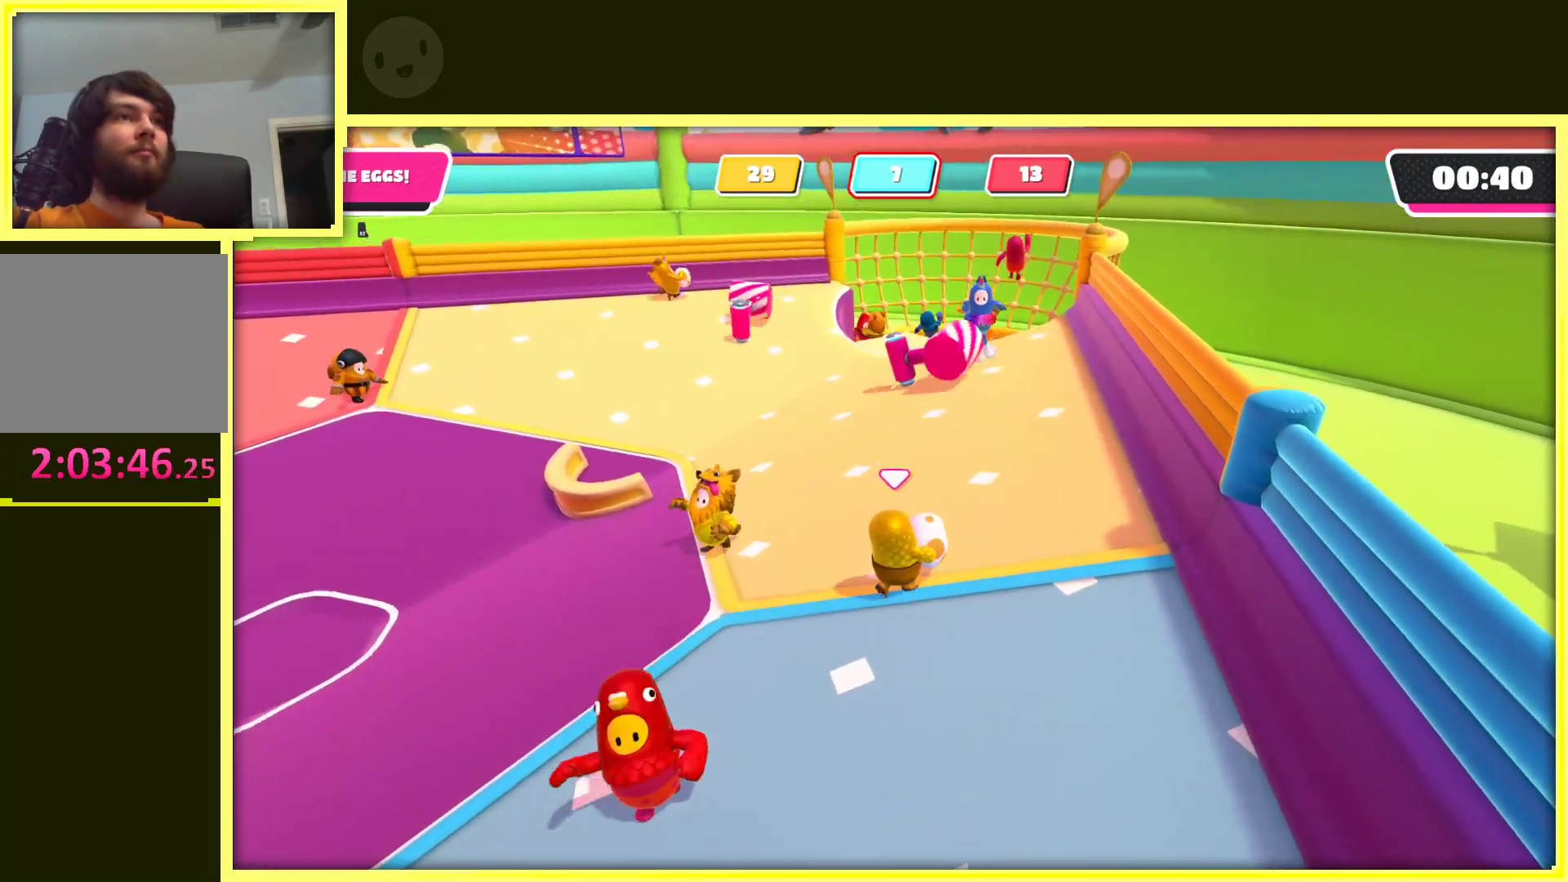
{"buttons": ["R2"], "left_stick": "up-right", "right_stick": "center", "events": []}
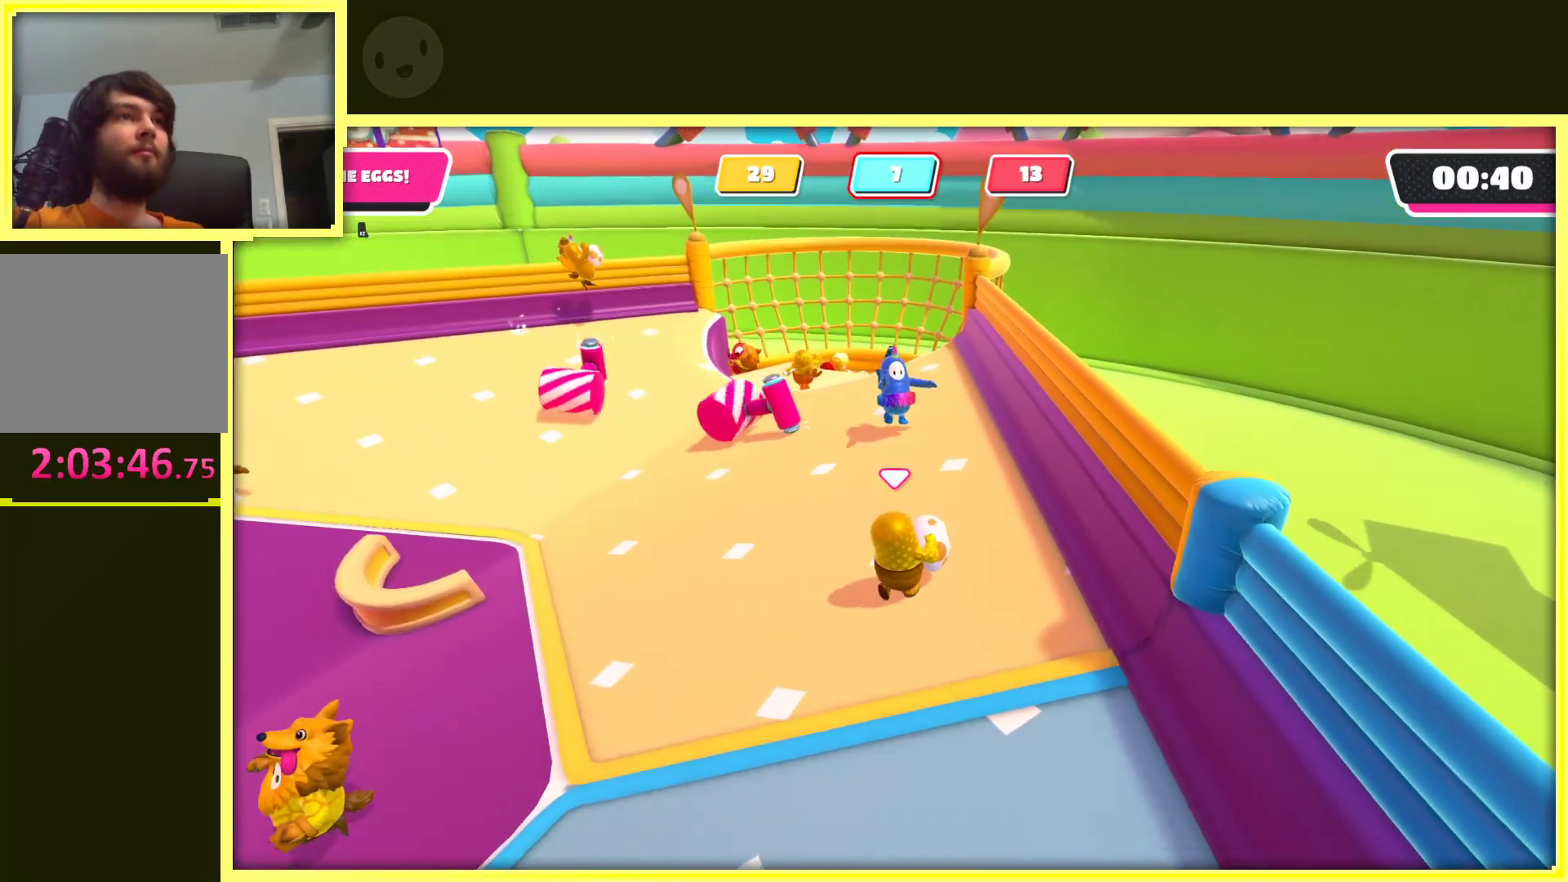
{"buttons": ["R2"], "left_stick": "up-left", "right_stick": "center", "events": [[417, "left_stick", "up-left"]]}
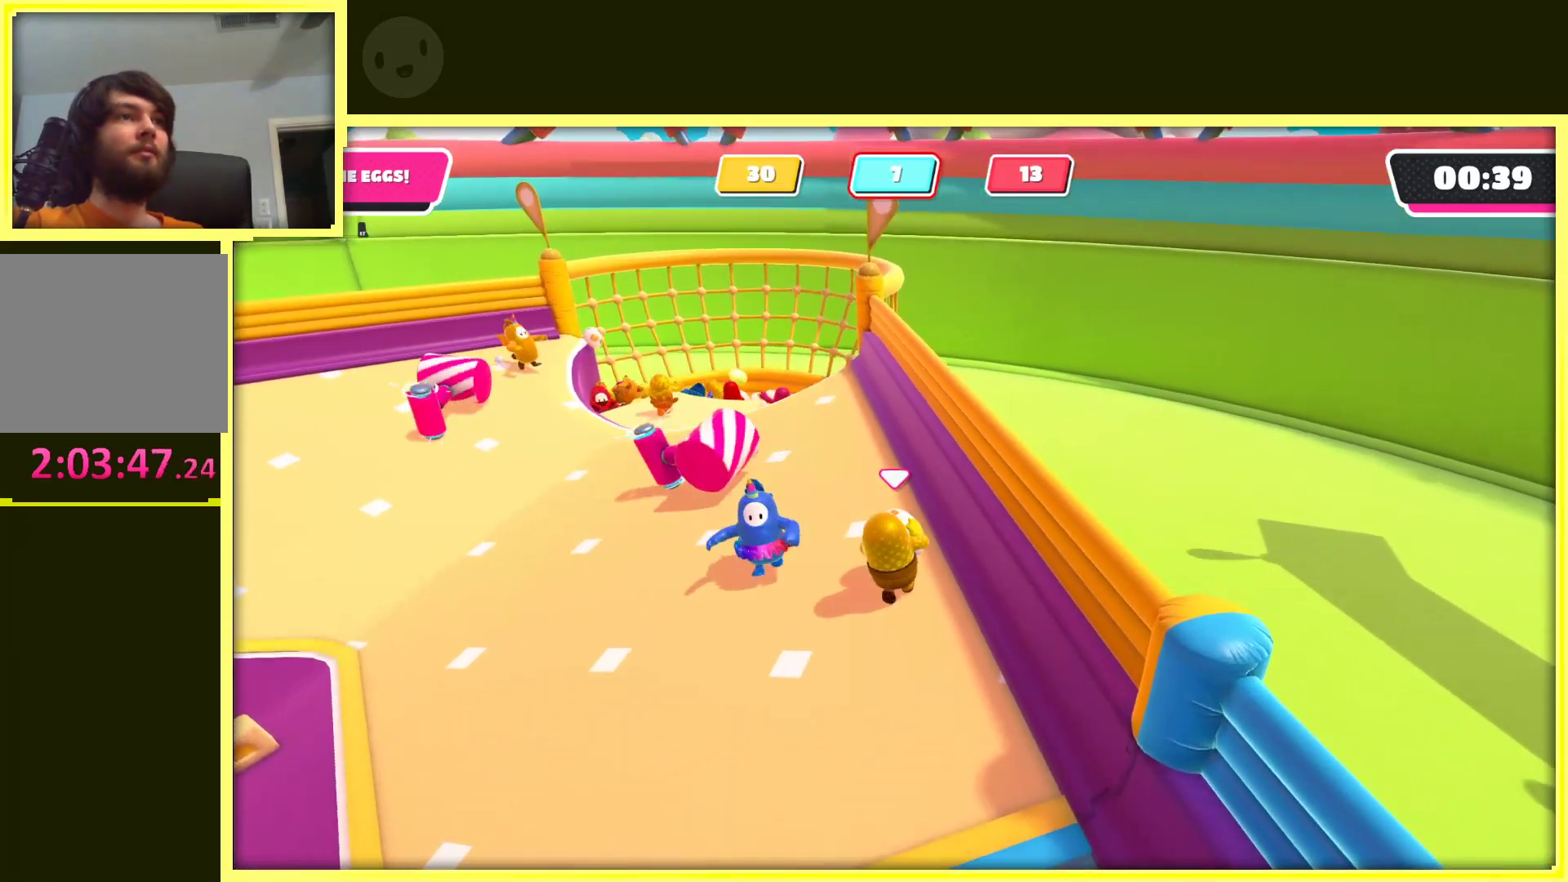
{"buttons": ["R2"], "left_stick": "up", "right_stick": "center", "events": [[133, "left_stick", "up"]]}
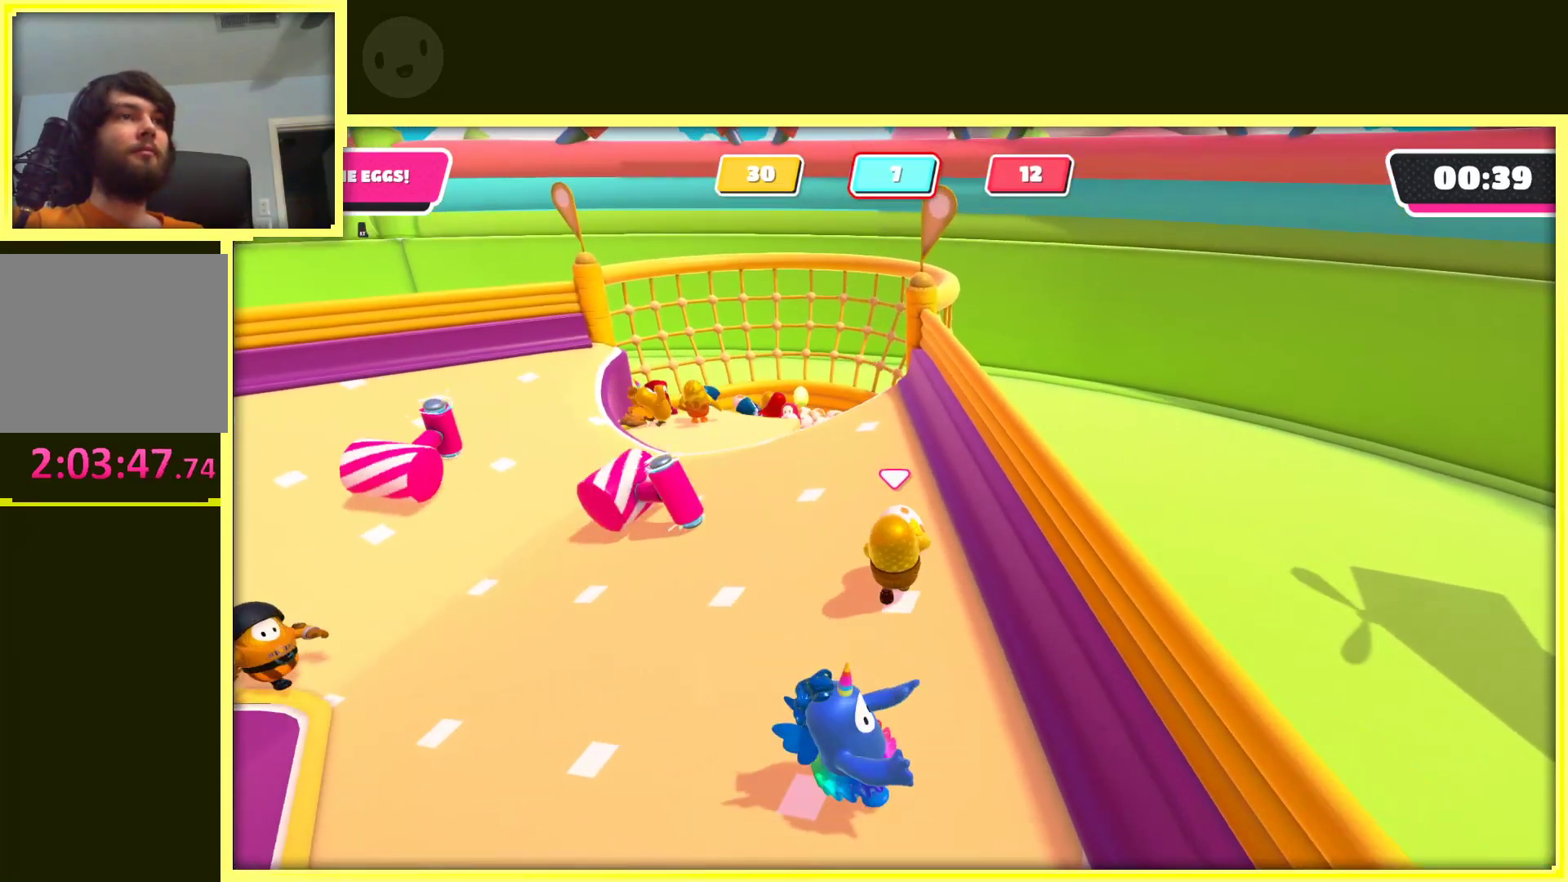
{"buttons": ["A", "R2"], "left_stick": "up-left", "right_stick": "center", "events": [[433, "left_stick", "up-left"], [483, "A", "down"]]}
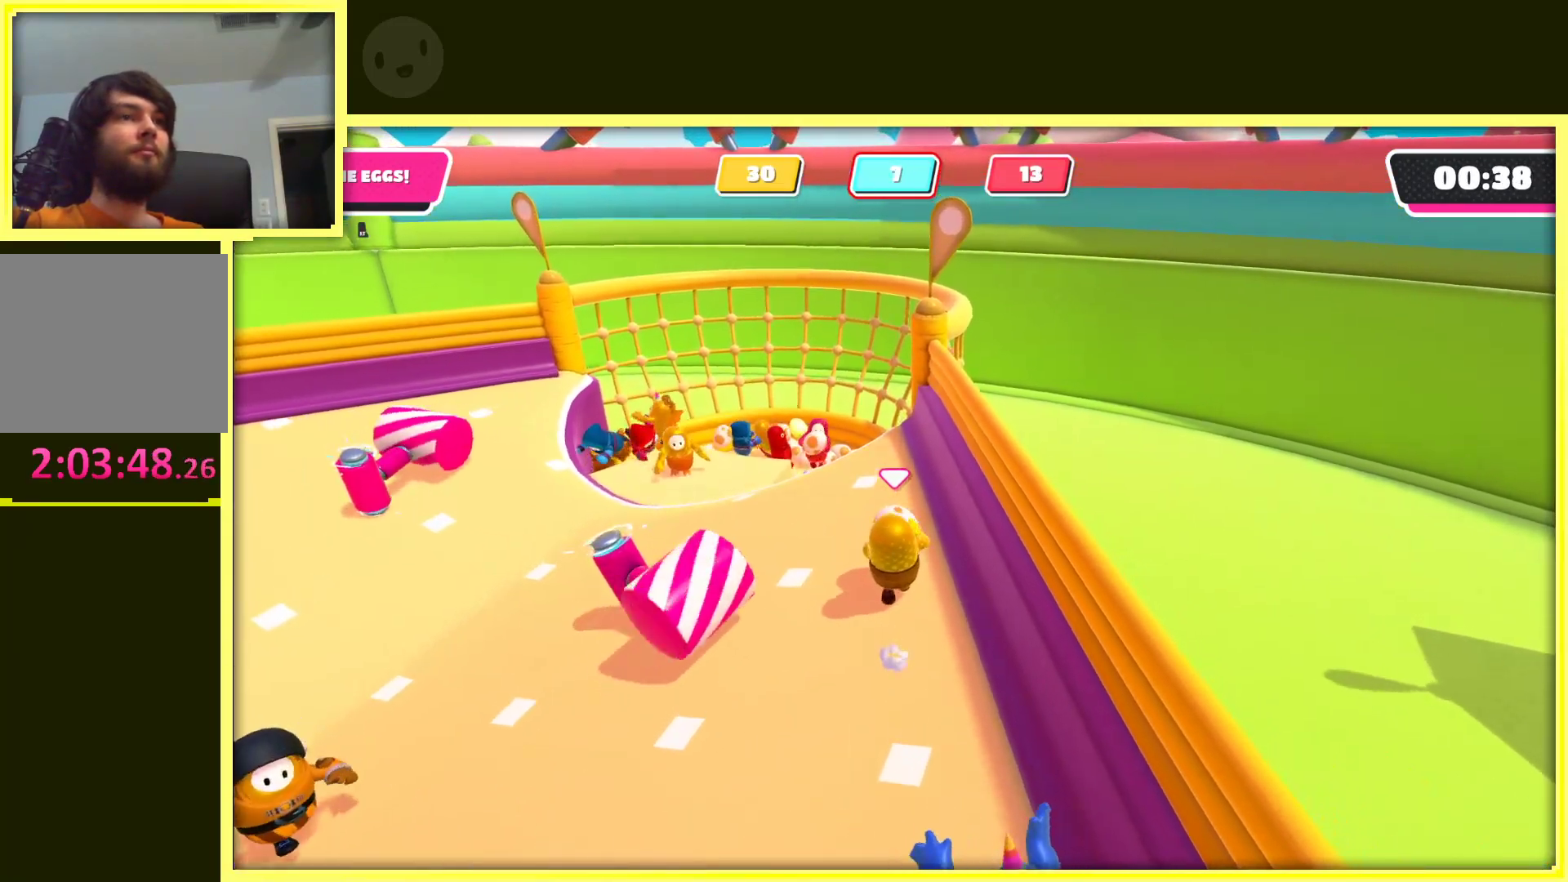
{"buttons": ["R2"], "left_stick": "up", "right_stick": "center", "events": [[50, "left_stick", "up"], [283, "X", "down"], [417, "A", "up"], [433, "X", "up"]]}
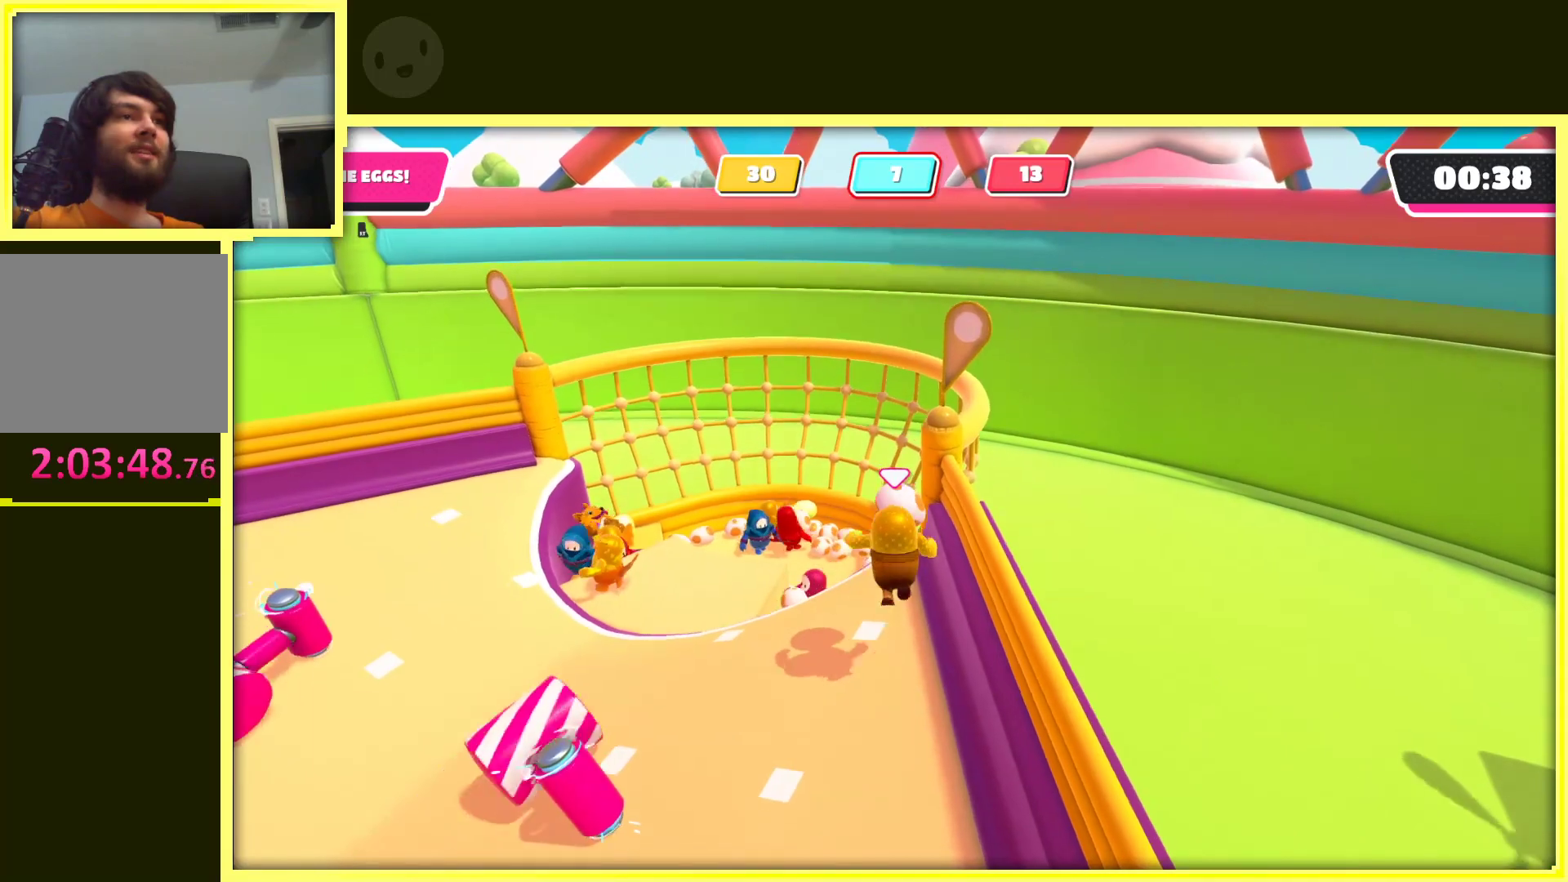
{"buttons": [], "left_stick": "down-right", "right_stick": "right", "events": [[67, "left_stick", "left"], [83, "R2", "up"], [117, "left_stick", "down"], [250, "left_stick", "down-right"], [250, "right_stick", "right"]]}
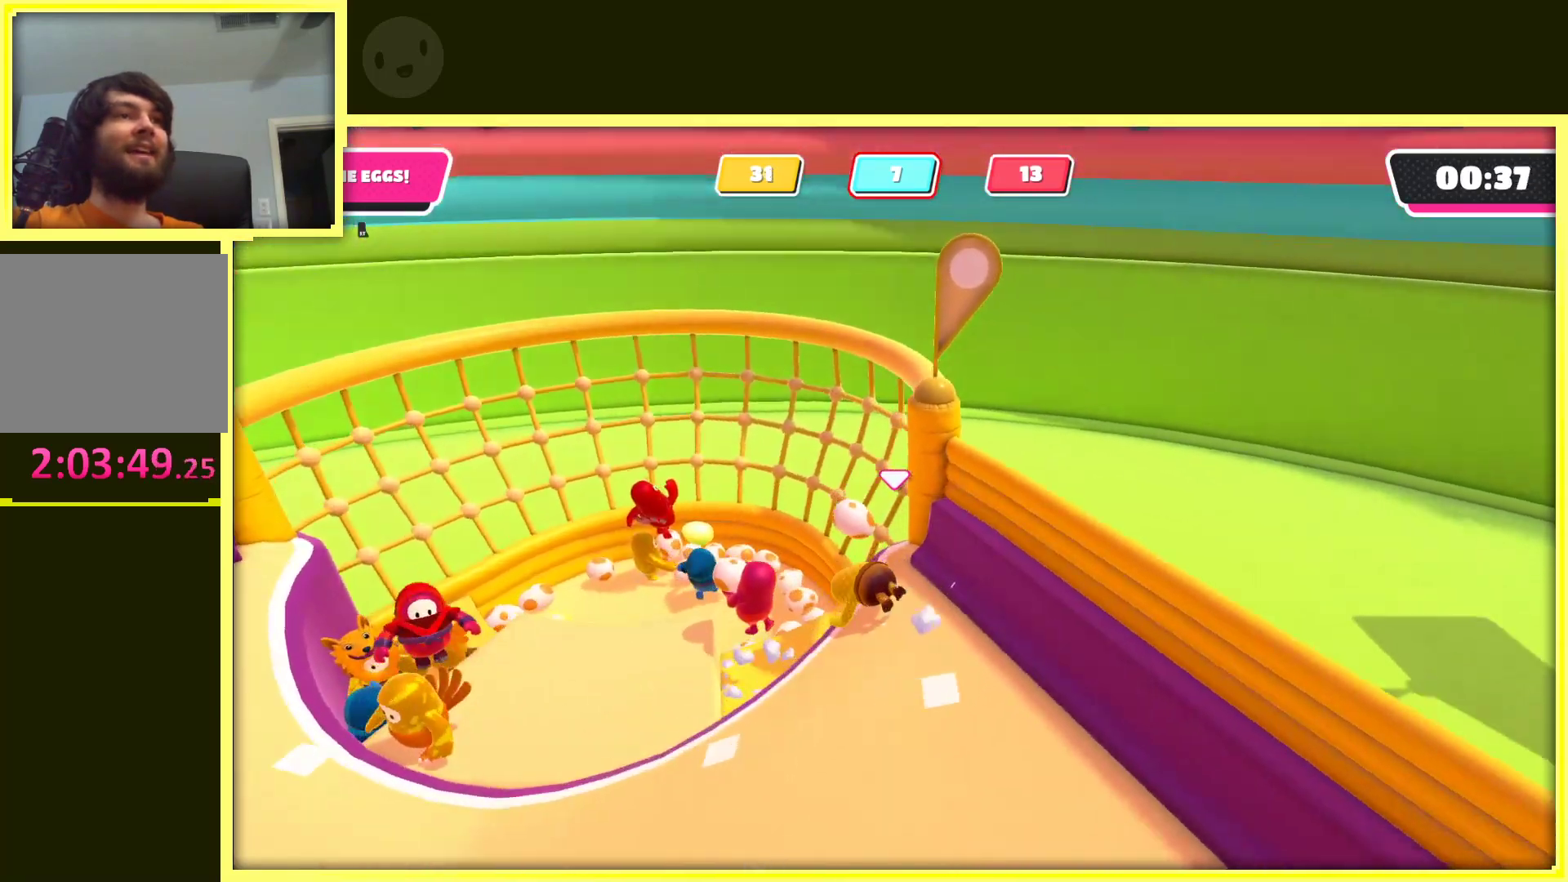
{"buttons": [], "left_stick": "up-right", "right_stick": "right", "events": [[100, "left_stick", "right"], [417, "left_stick", "up-right"]]}
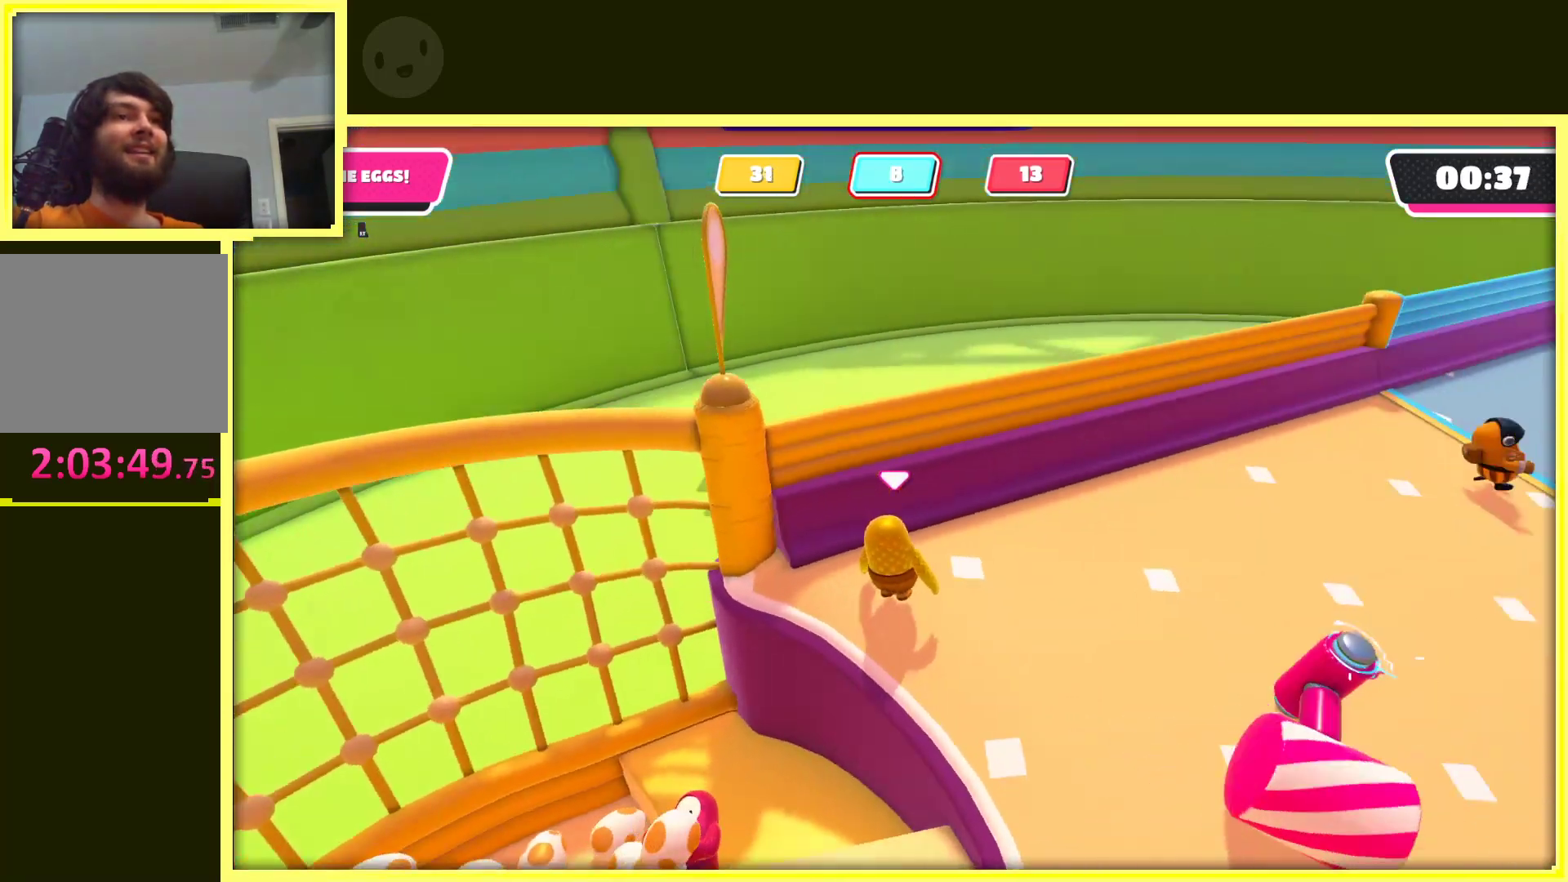
{"buttons": [], "left_stick": "up", "right_stick": "center", "events": [[150, "left_stick", "up"], [233, "right_stick", "center"]]}
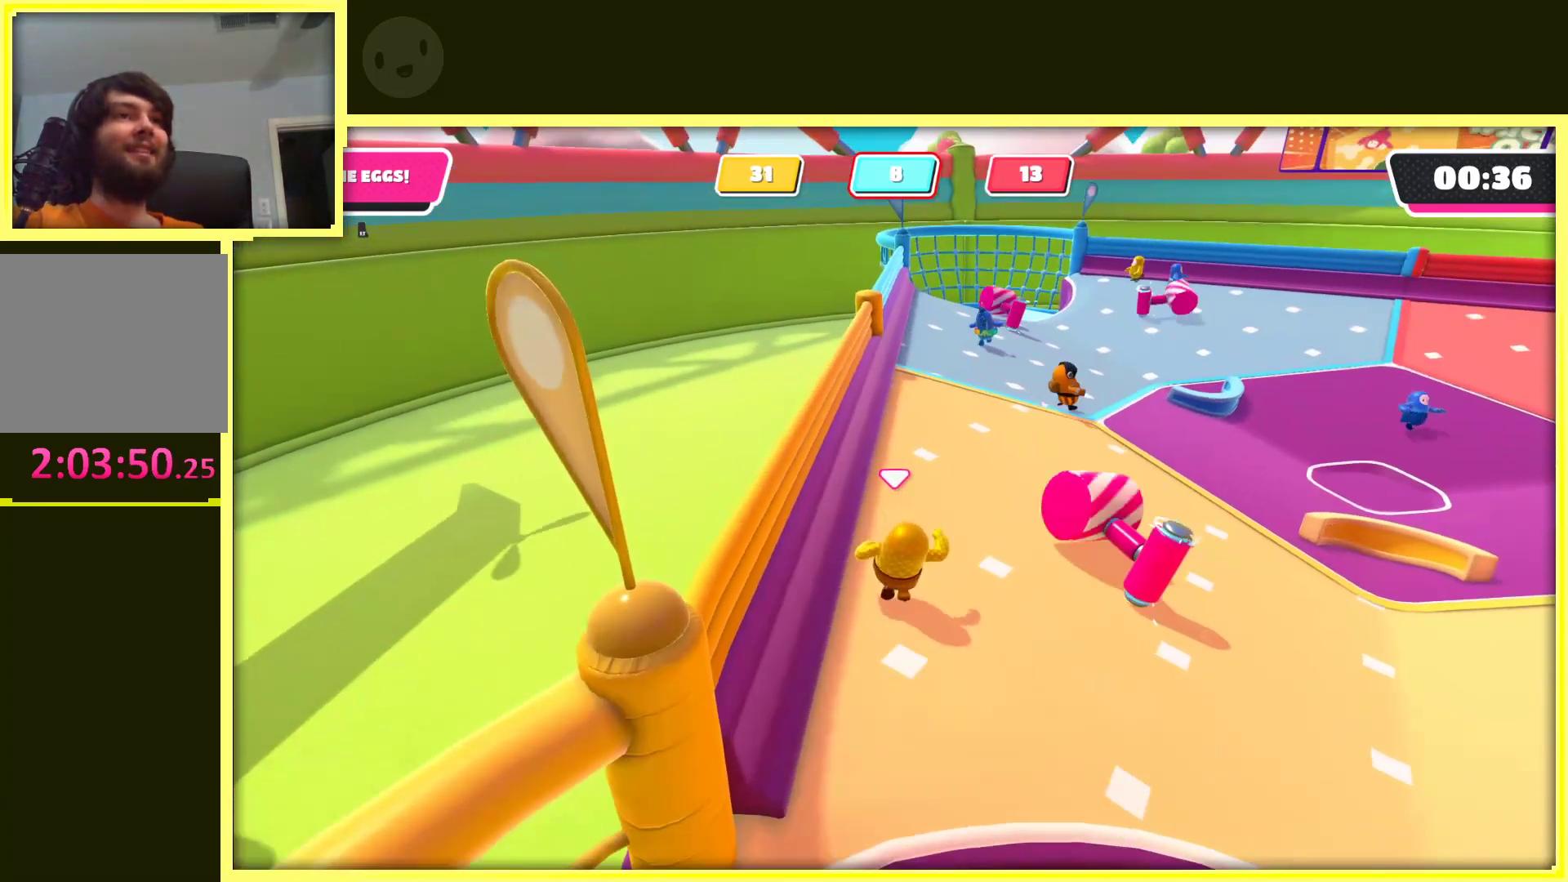
{"buttons": [], "left_stick": "up", "right_stick": "center", "events": []}